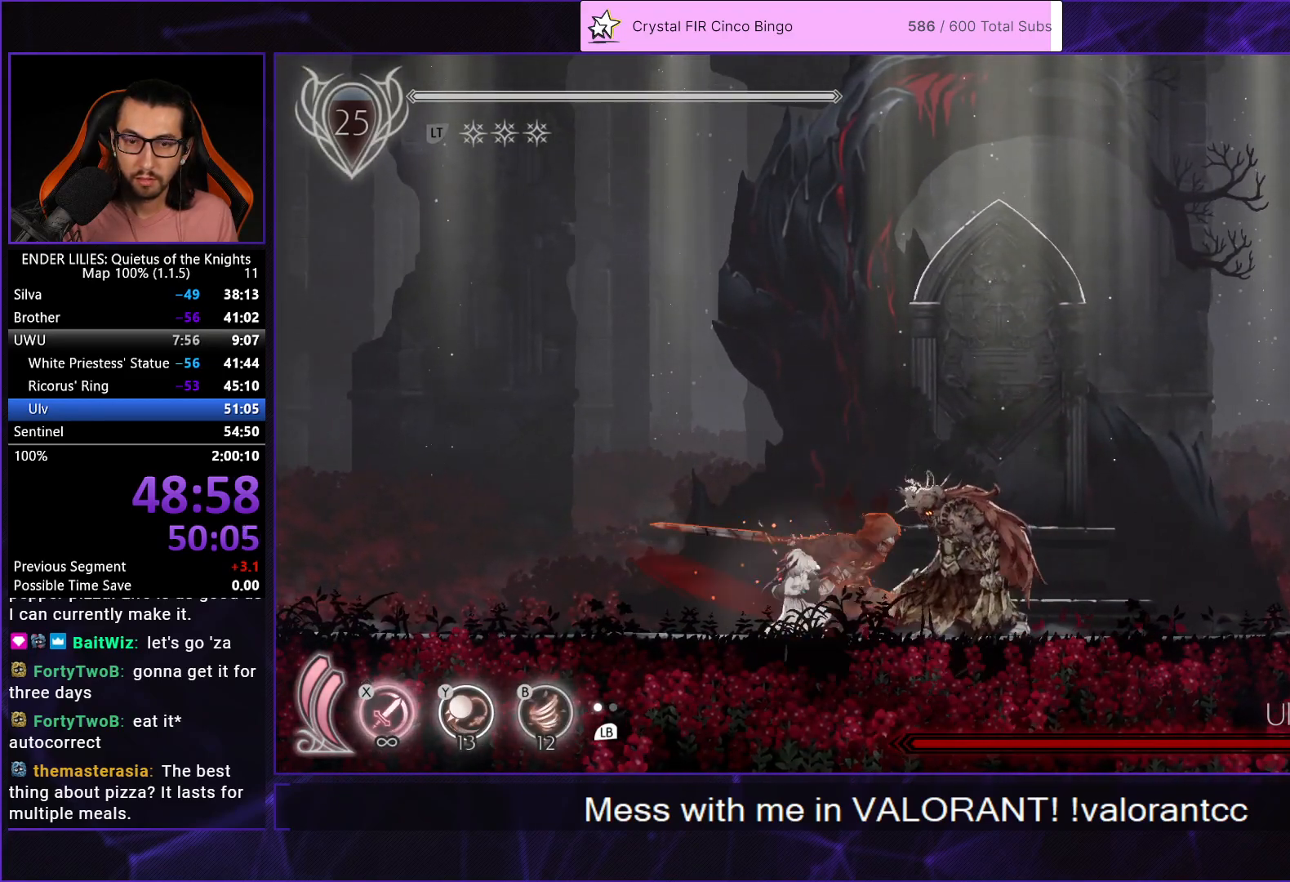
Gameplay with a controller (Xbox layout); each line is a JSON object with the inputs held at the frame after it. "events" lists button and stick changes between this image and that frame as [ms after this image, input, new state], when the widget could be followed in between. Not read: L3 R3.
{"buttons": [], "left_stick": "center", "right_stick": "center", "events": []}
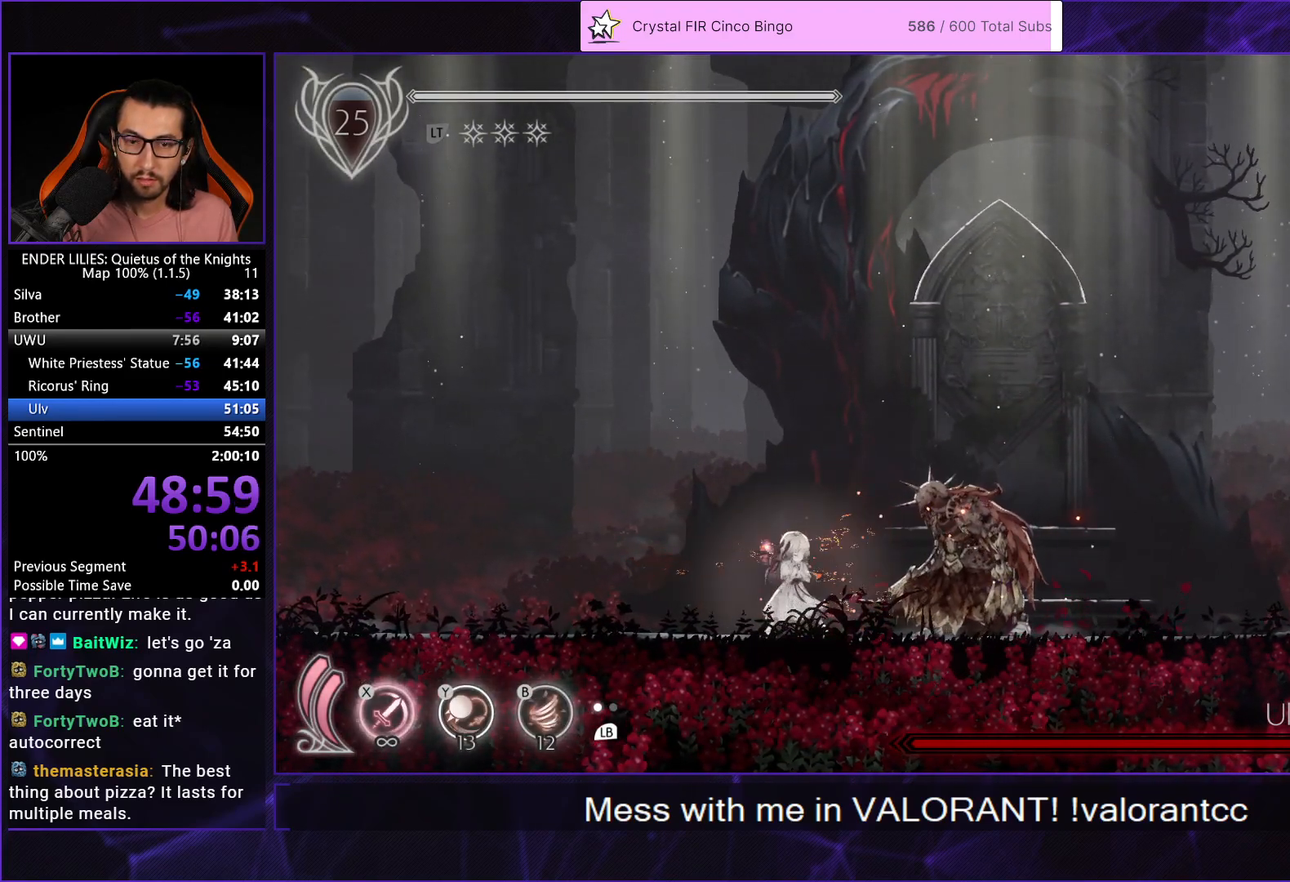
{"buttons": [], "left_stick": "center", "right_stick": "center", "events": [[283, "X", "down"], [417, "X", "up"]]}
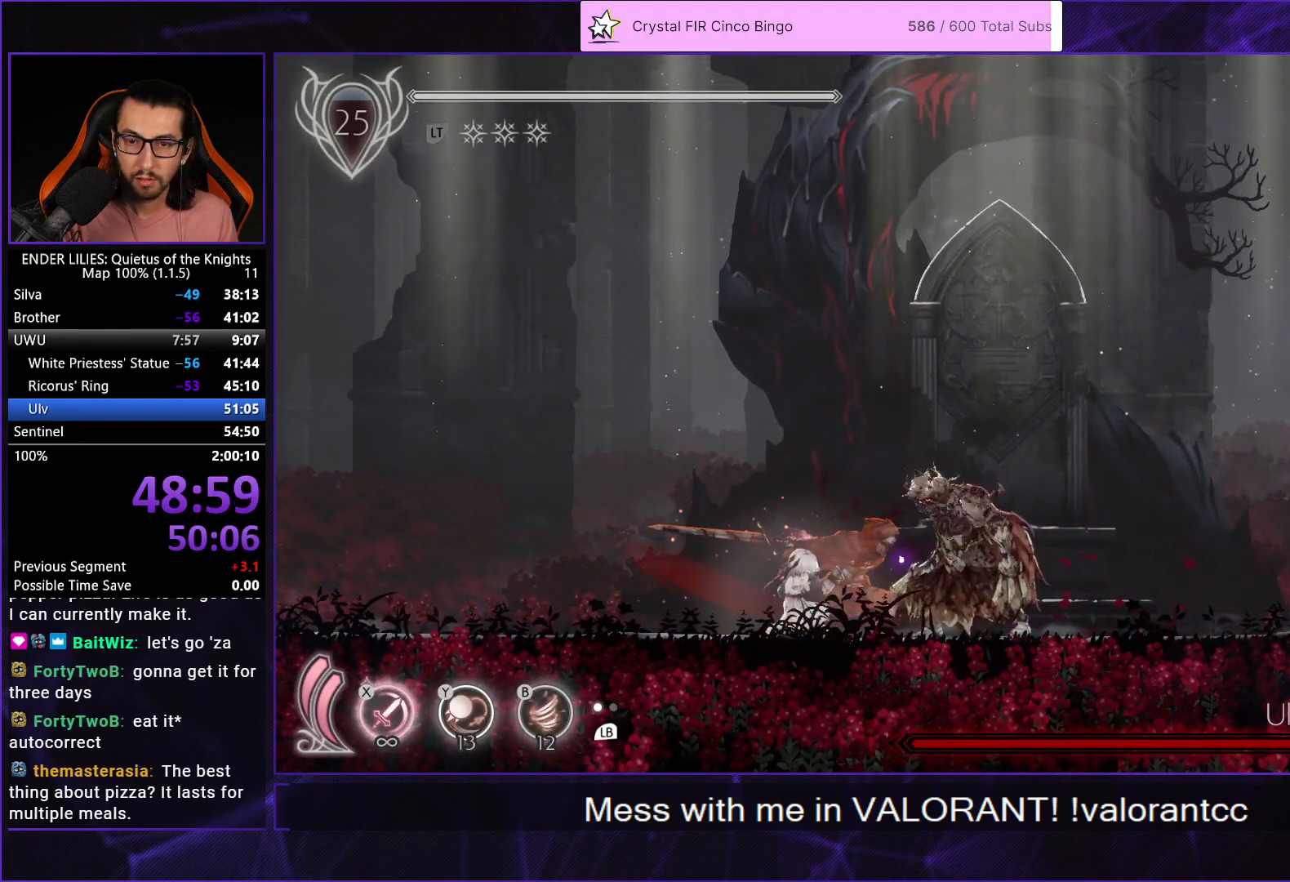
{"buttons": ["R1", "DPAD_RIGHT"], "left_stick": "center", "right_stick": "center", "events": [[433, "DPAD_RIGHT", "down"], [467, "R1", "down"]]}
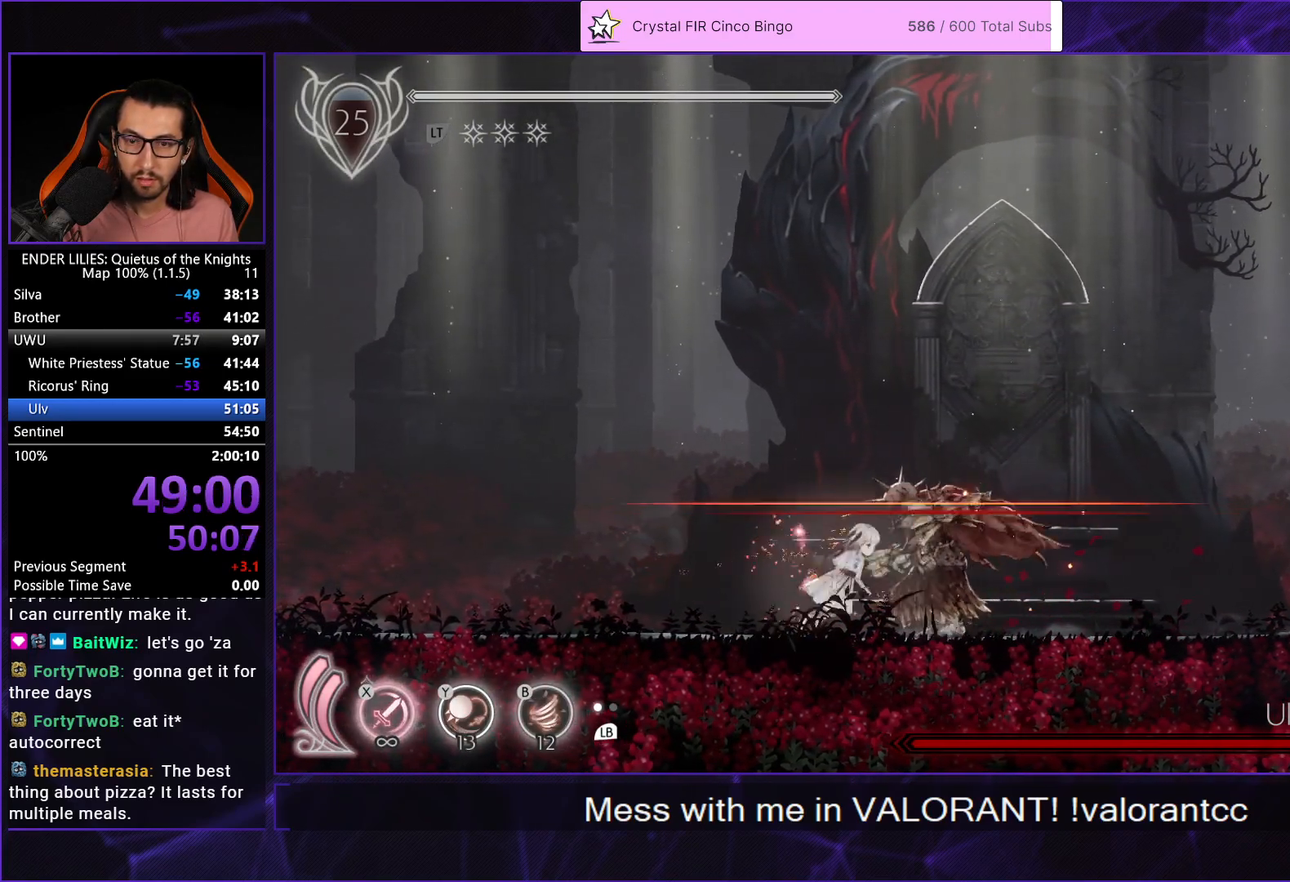
{"buttons": ["R1", "DPAD_LEFT"], "left_stick": "center", "right_stick": "center", "events": [[67, "R1", "up"], [150, "R1", "down"], [183, "DPAD_RIGHT", "up"], [217, "DPAD_LEFT", "down"], [233, "R1", "up"], [317, "R1", "down"], [400, "R1", "up"], [450, "R1", "down"]]}
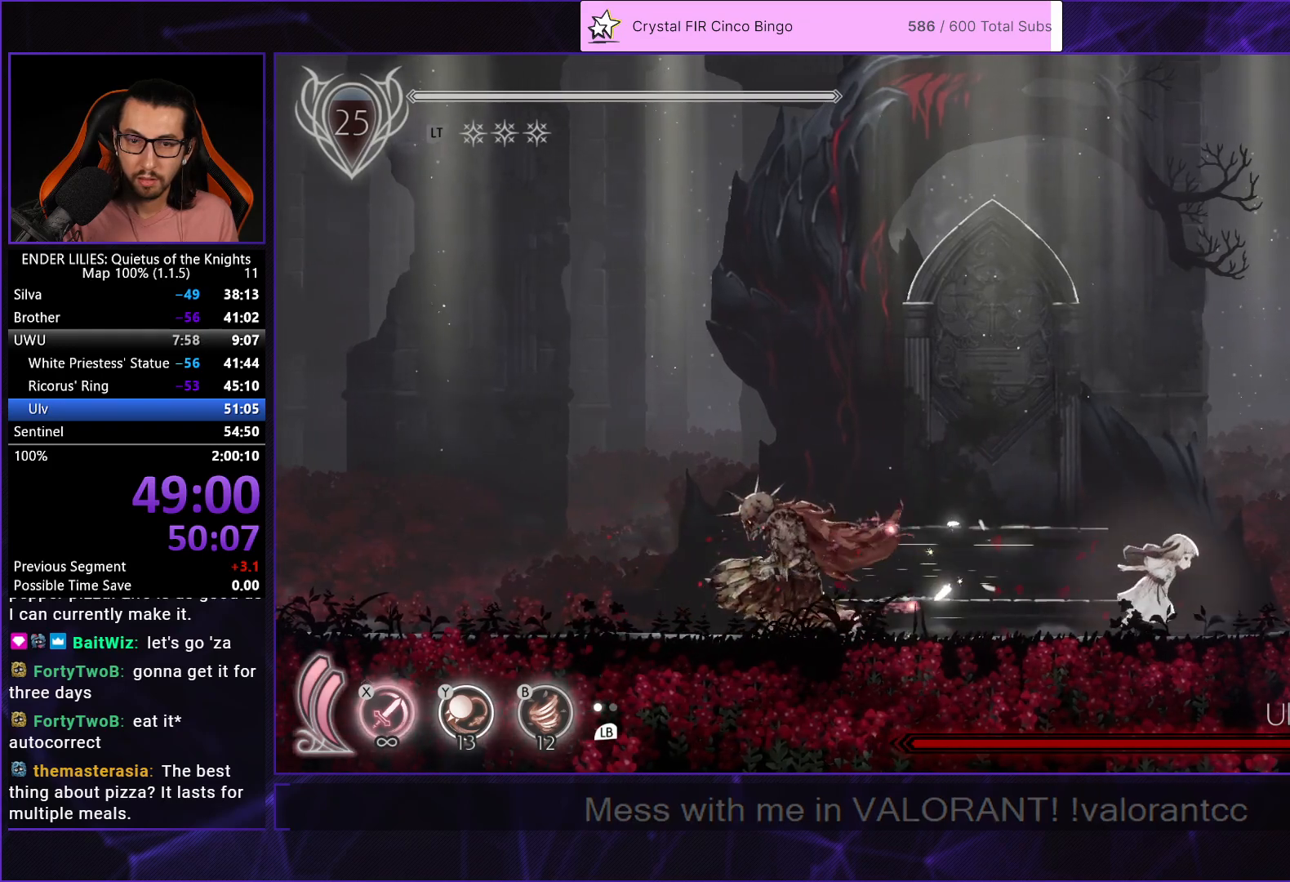
{"buttons": ["DPAD_RIGHT"], "left_stick": "center", "right_stick": "center", "events": [[50, "R1", "up"], [100, "R1", "down"], [300, "R1", "up"], [383, "DPAD_LEFT", "up"], [450, "DPAD_RIGHT", "down"]]}
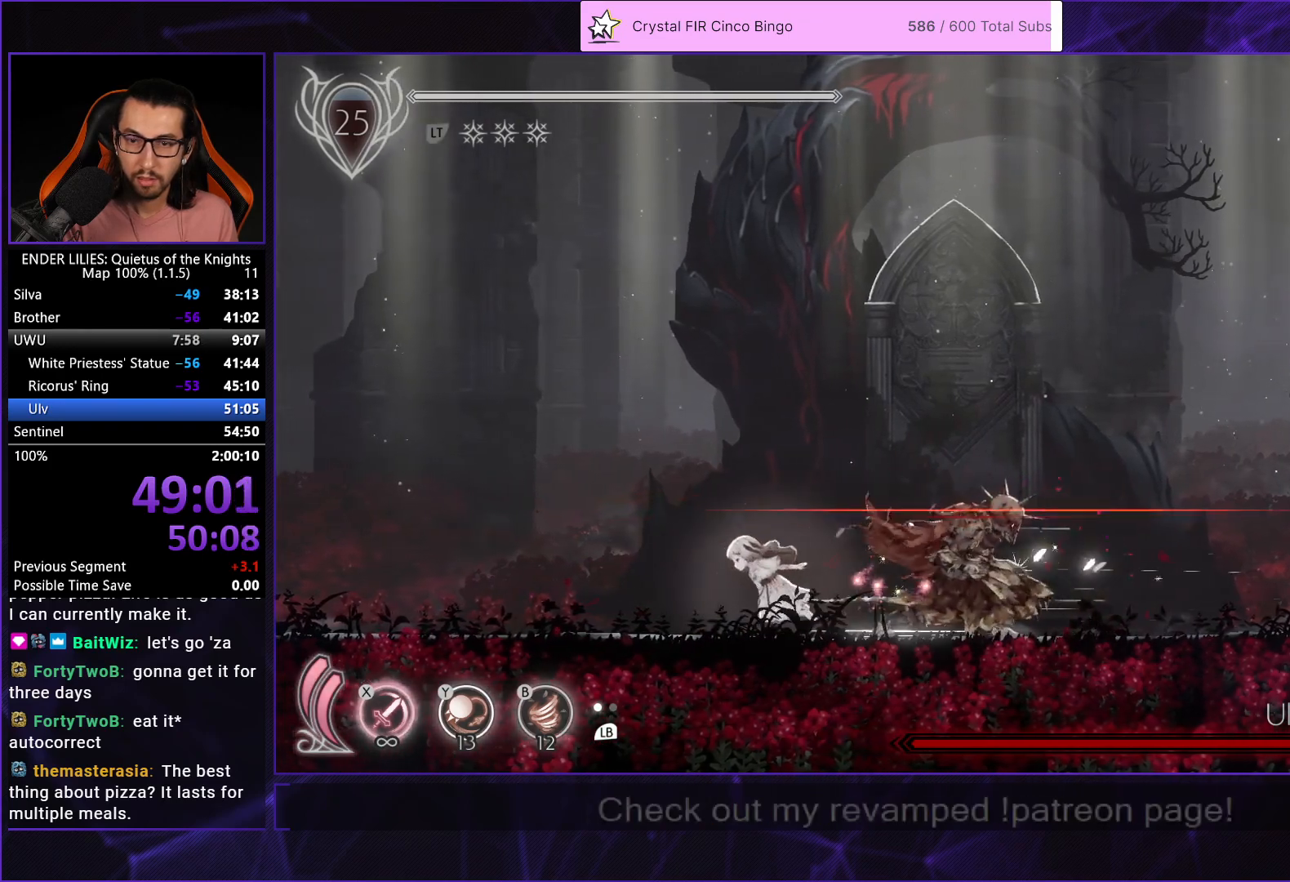
{"buttons": ["X"], "left_stick": "center", "right_stick": "center", "events": [[133, "X", "down"], [217, "DPAD_RIGHT", "up"], [233, "X", "up"], [283, "X", "down"], [367, "X", "up"], [433, "X", "down"]]}
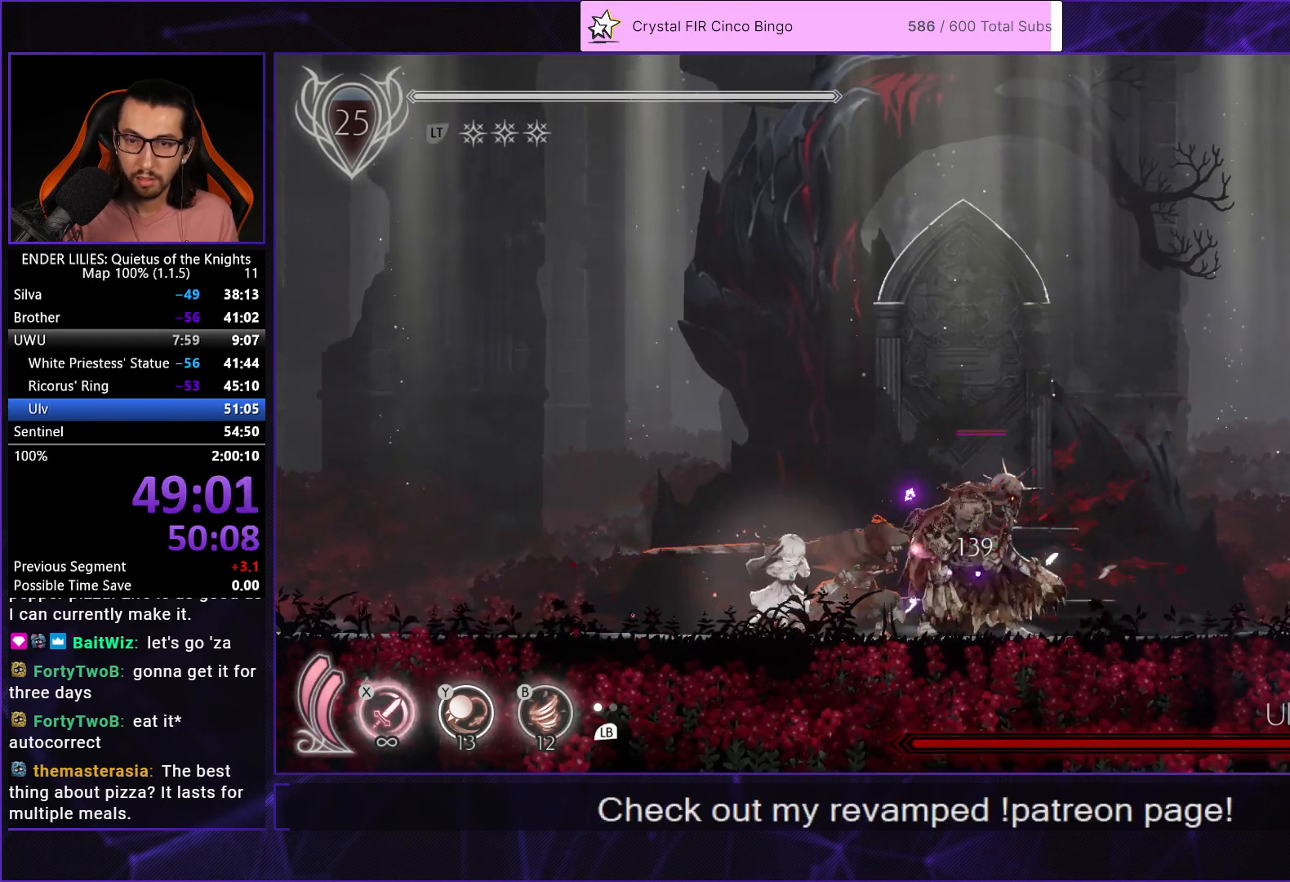
{"buttons": ["DPAD_RIGHT"], "left_stick": "center", "right_stick": "center", "events": [[17, "X", "up"], [67, "X", "down"], [150, "X", "up"], [217, "X", "down"], [300, "X", "up"], [383, "DPAD_RIGHT", "down"]]}
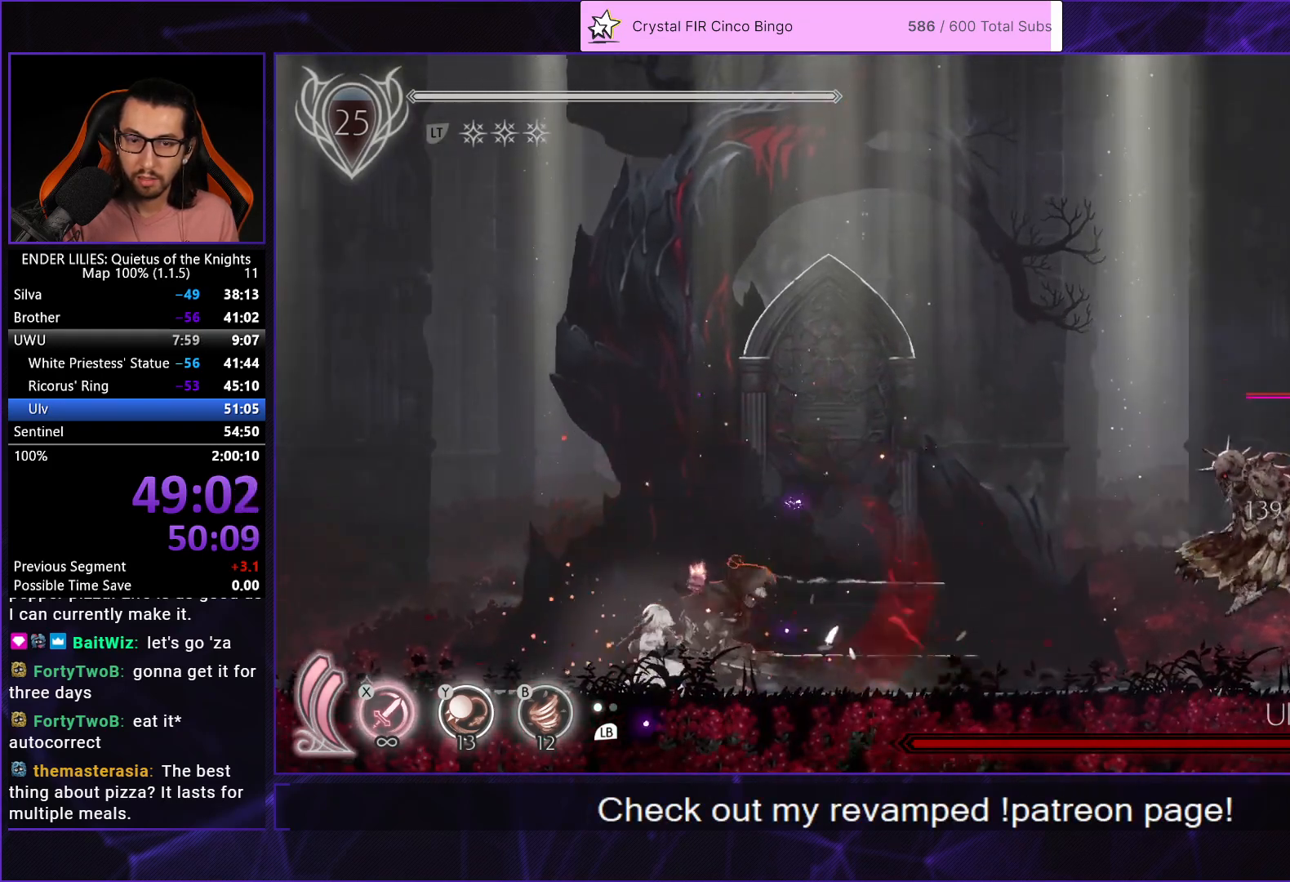
{"buttons": ["DPAD_RIGHT"], "left_stick": "center", "right_stick": "center", "events": [[233, "R1", "down"], [417, "R1", "up"]]}
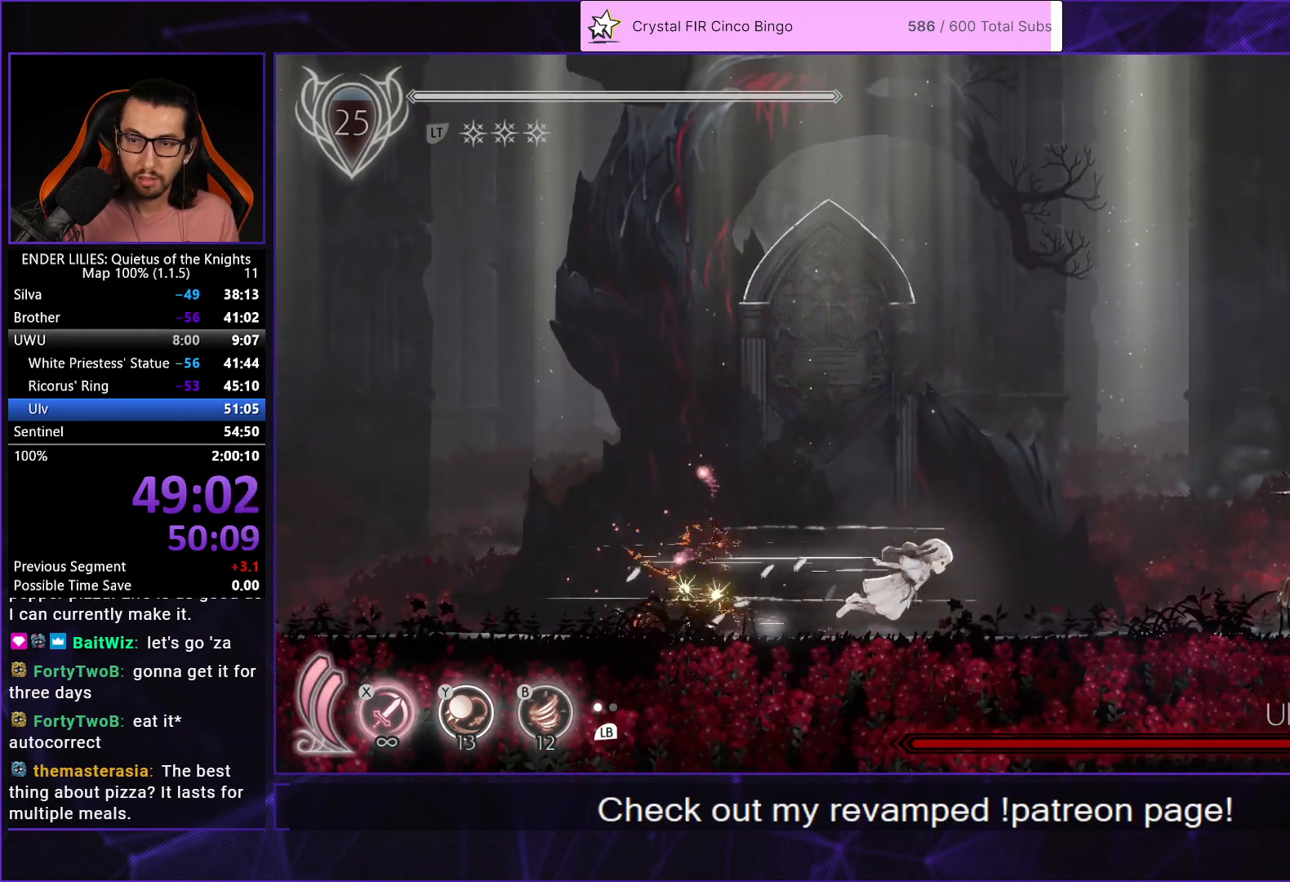
{"buttons": [], "left_stick": "center", "right_stick": "center", "events": [[217, "X", "down"], [267, "DPAD_RIGHT", "up"], [350, "X", "up"]]}
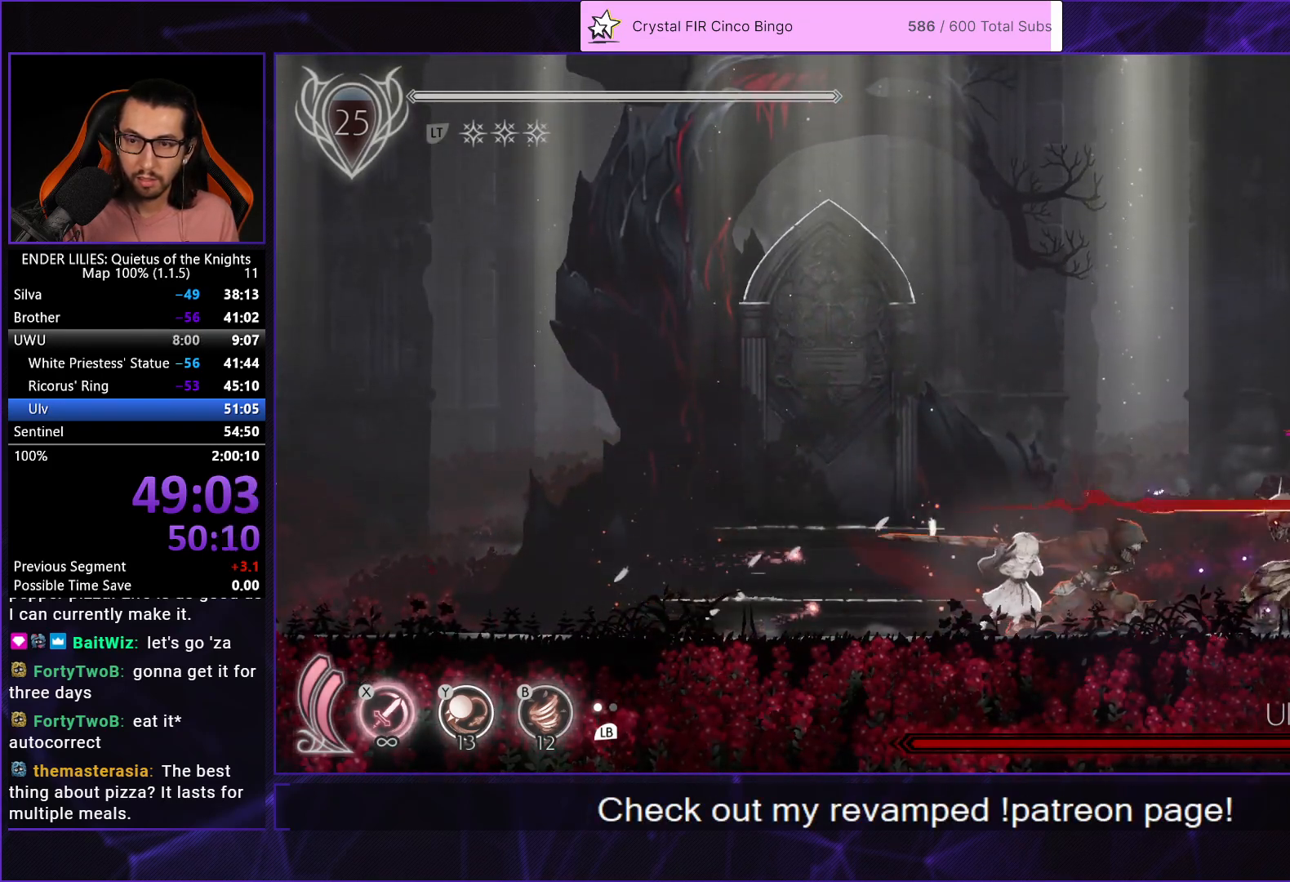
{"buttons": ["DPAD_LEFT"], "left_stick": "center", "right_stick": "center", "events": [[117, "DPAD_RIGHT", "down"], [217, "R1", "down"], [383, "R1", "up"], [433, "DPAD_RIGHT", "up"], [467, "DPAD_LEFT", "down"]]}
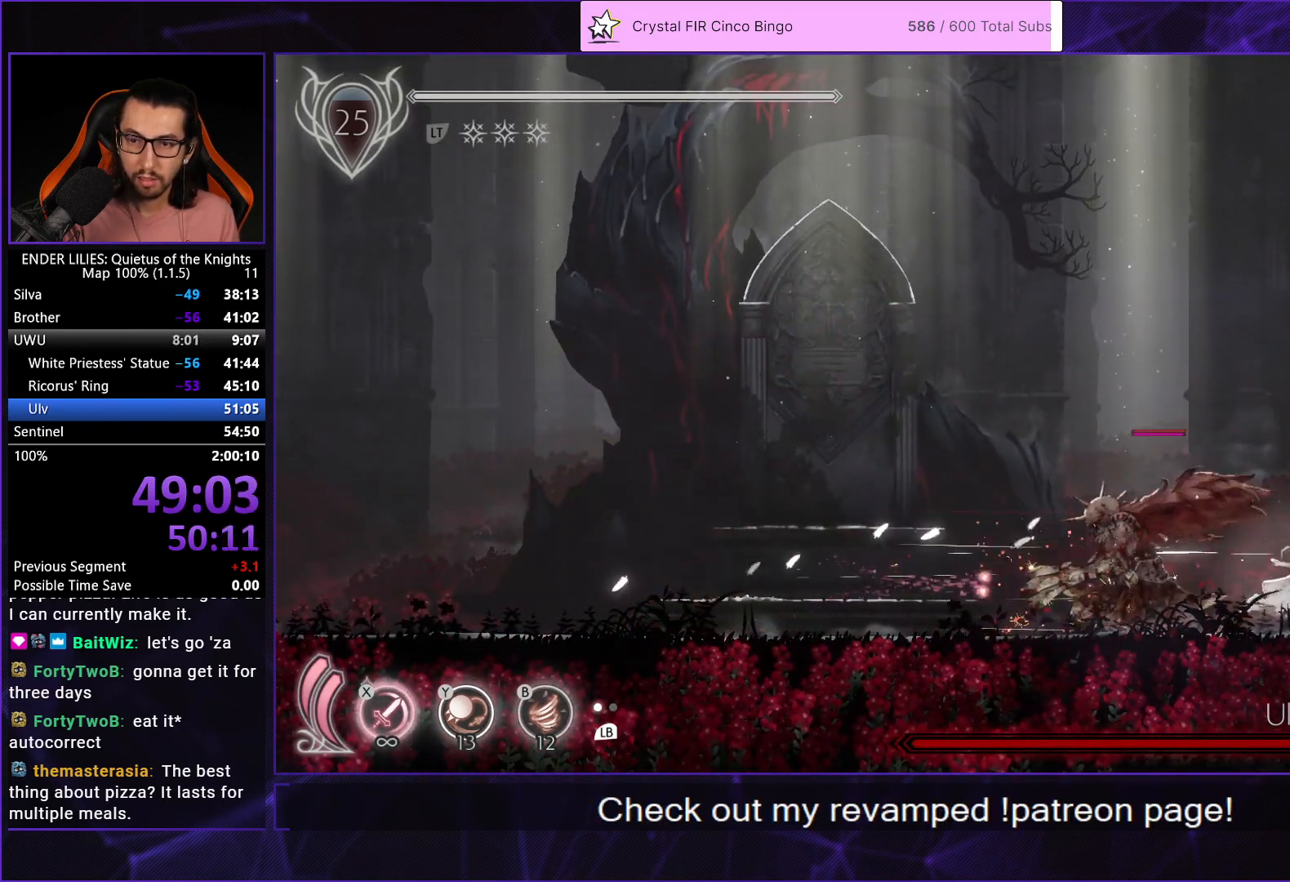
{"buttons": ["DPAD_LEFT"], "left_stick": "center", "right_stick": "center", "events": [[17, "R1", "down"], [100, "R1", "up"], [167, "R1", "down"], [250, "R1", "up"], [317, "R1", "down"], [483, "R1", "up"]]}
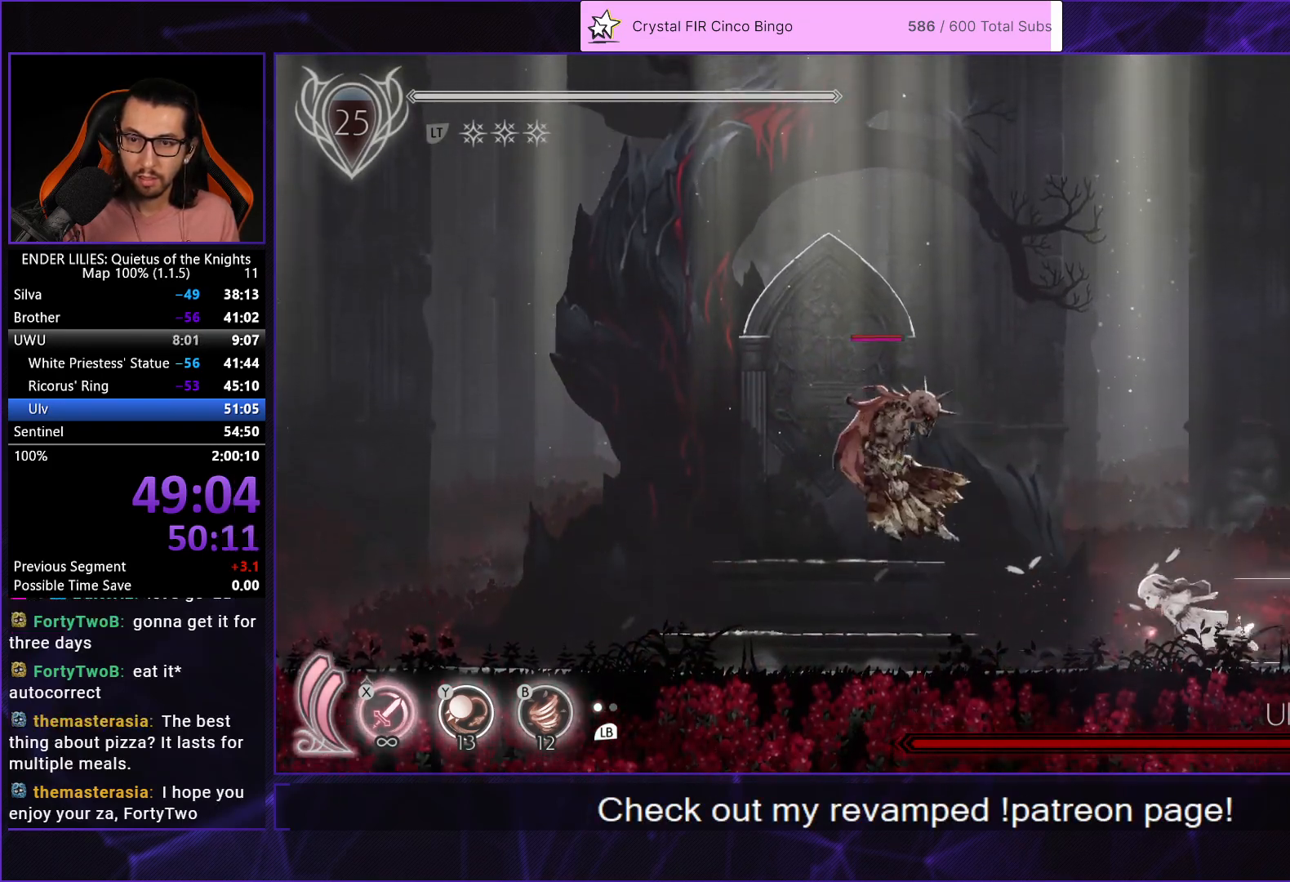
{"buttons": ["DPAD_RIGHT"], "left_stick": "center", "right_stick": "center", "events": [[383, "DPAD_LEFT", "up"], [417, "DPAD_RIGHT", "down"]]}
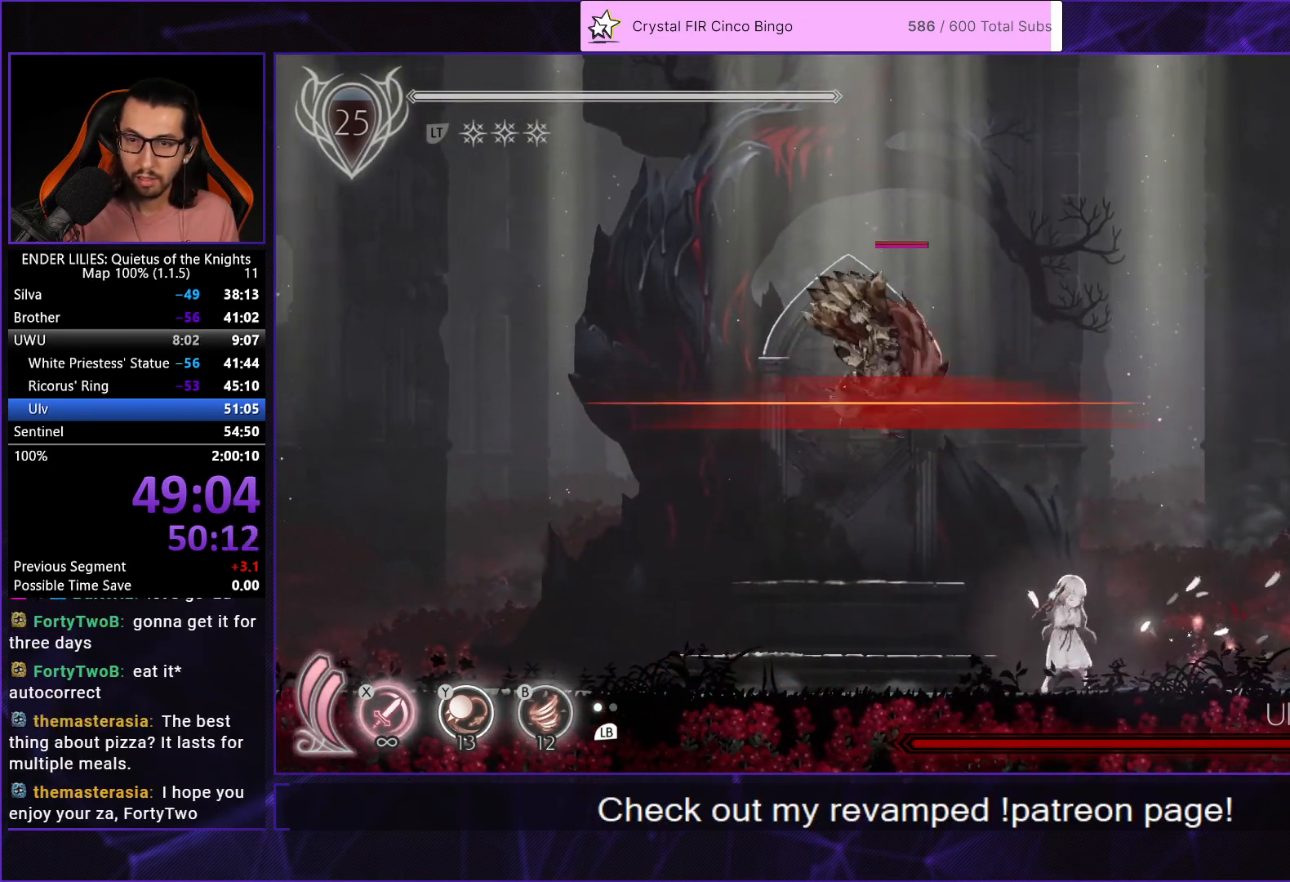
{"buttons": ["DPAD_UP"], "left_stick": "center", "right_stick": "center", "events": [[33, "DPAD_RIGHT", "up"], [100, "Y", "down"], [117, "B", "down"], [167, "Y", "up"], [250, "B", "up"], [250, "L1", "down"], [350, "L1", "up"], [367, "Y", "down"], [450, "Y", "up"], [467, "DPAD_UP", "down"]]}
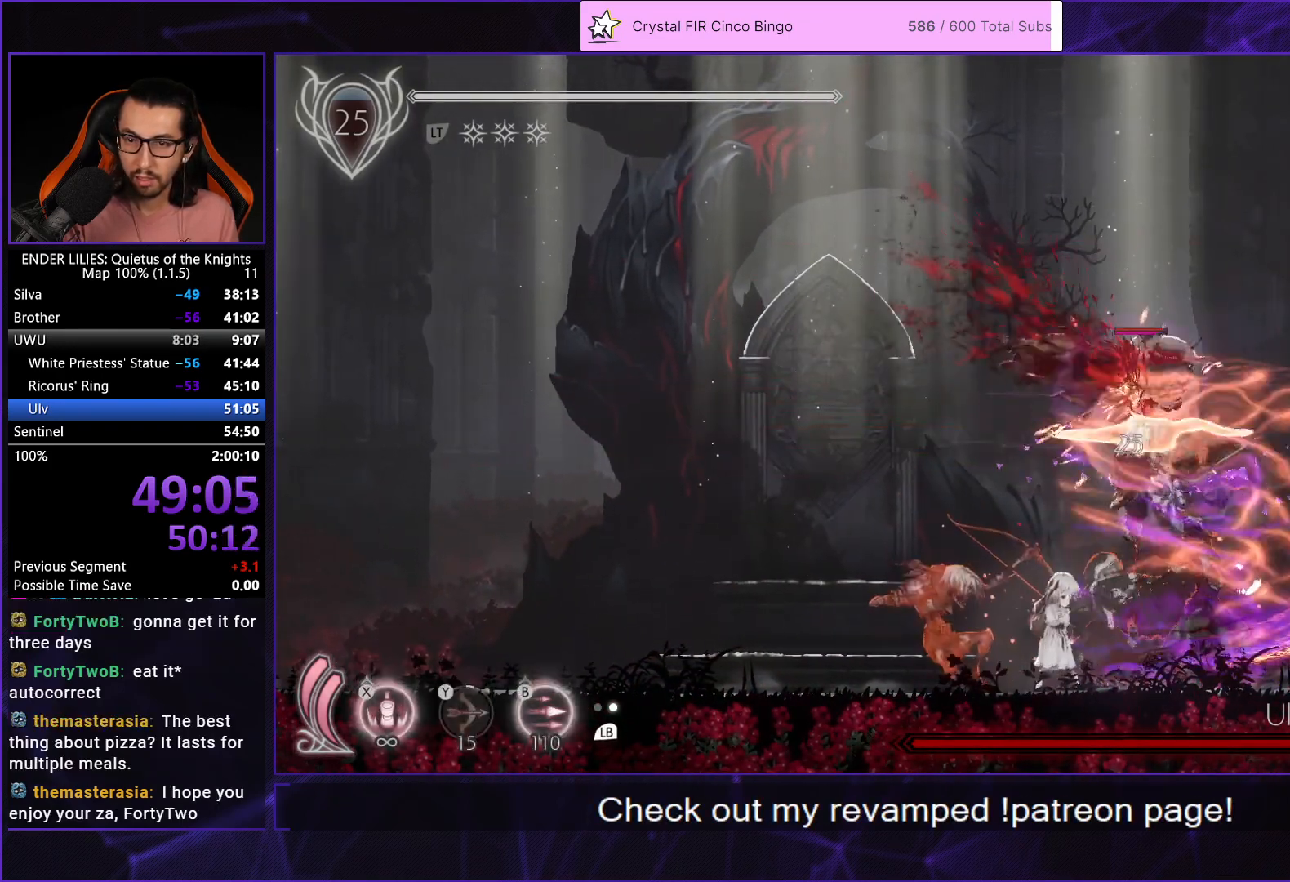
{"buttons": ["DPAD_UP"], "left_stick": "center", "right_stick": "center", "events": [[33, "B", "down"], [100, "B", "up"], [150, "B", "down"], [217, "B", "up"], [267, "B", "down"], [500, "B", "up"]]}
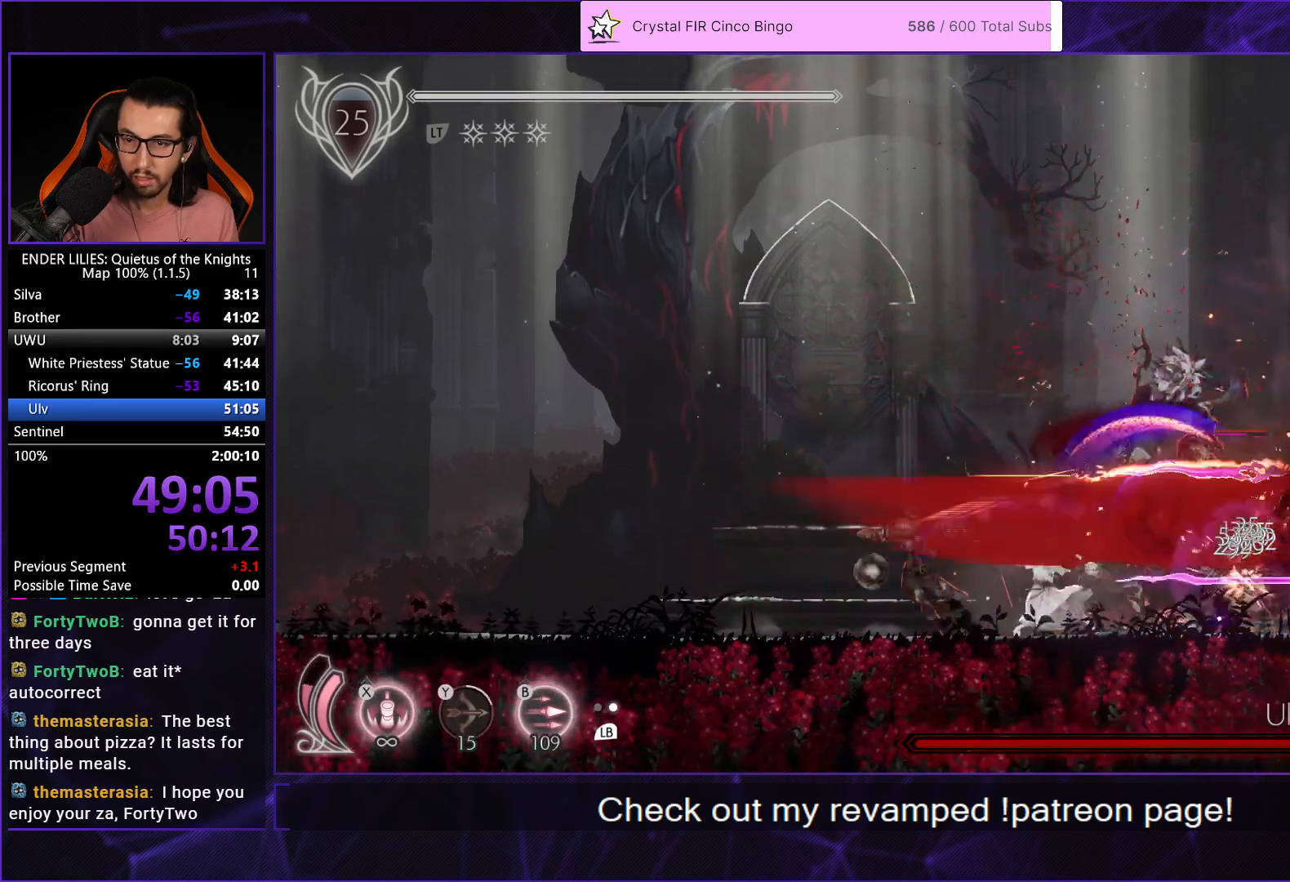
{"buttons": [], "left_stick": "center", "right_stick": "center", "events": [[50, "B", "down"], [133, "B", "up"], [217, "DPAD_UP", "up"]]}
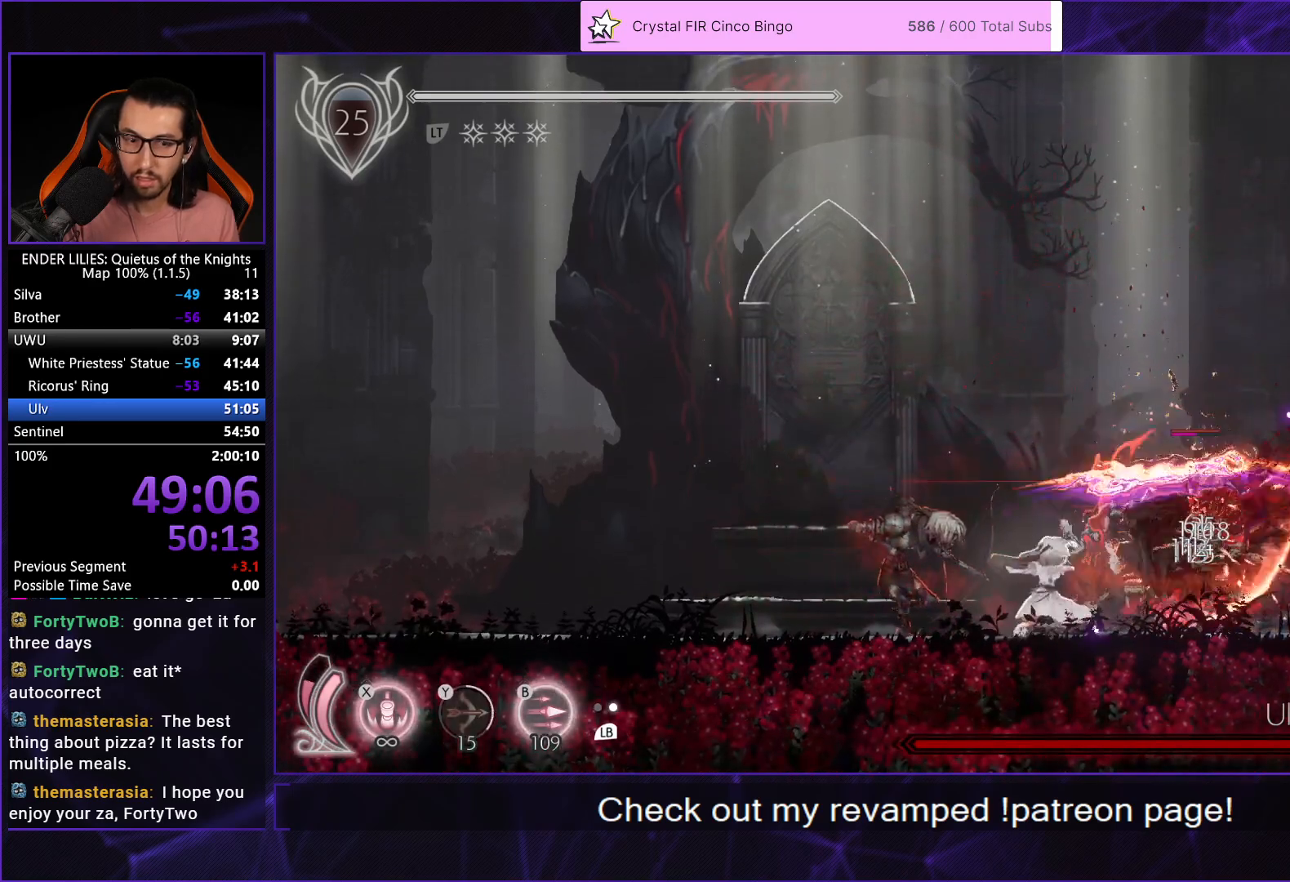
{"buttons": [], "left_stick": "center", "right_stick": "center", "events": [[333, "L1", "down"], [417, "X", "down"], [433, "L1", "up"], [500, "X", "up"]]}
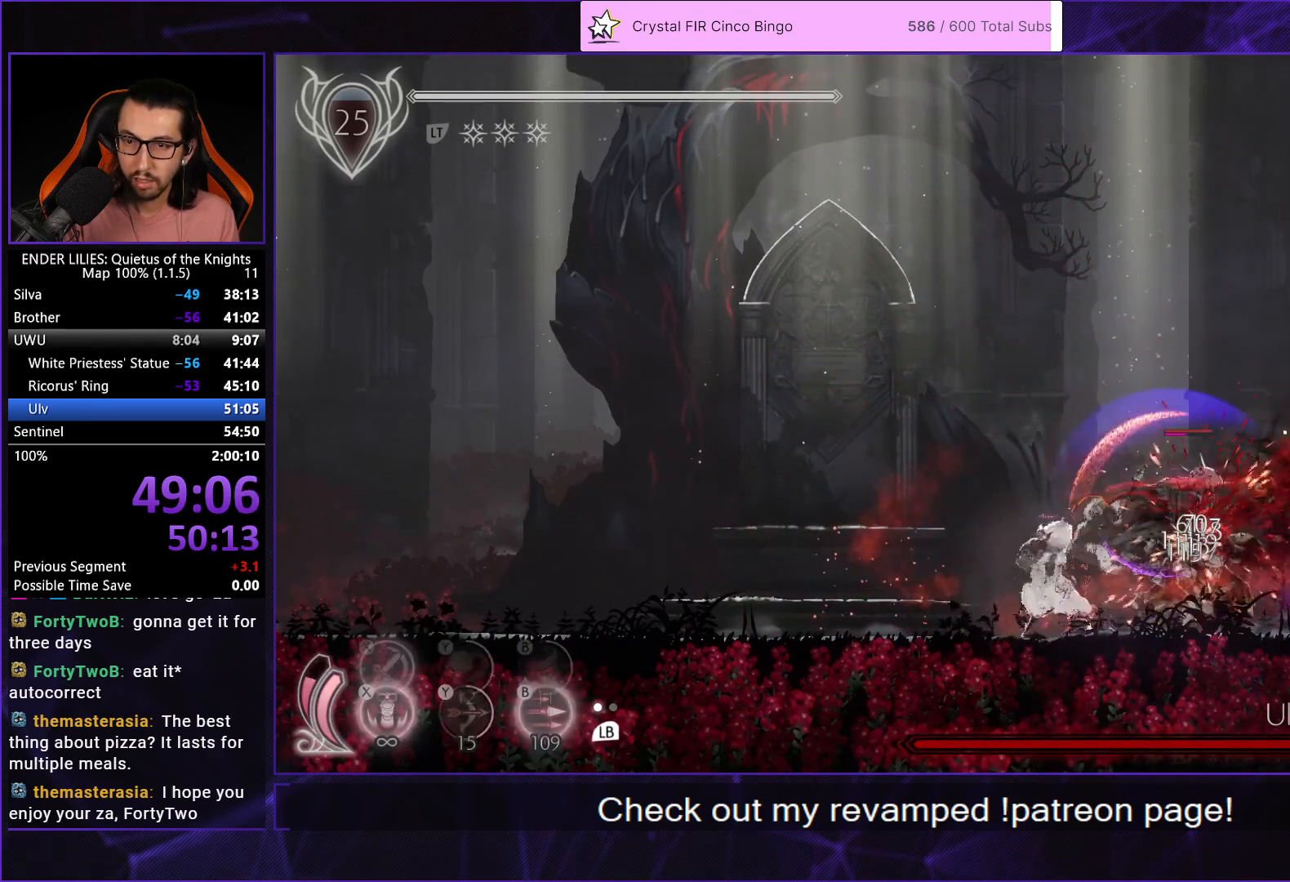
{"buttons": [], "left_stick": "center", "right_stick": "center", "events": [[67, "X", "down"], [150, "X", "up"], [217, "X", "down"], [300, "X", "up"], [367, "X", "down"], [450, "X", "up"]]}
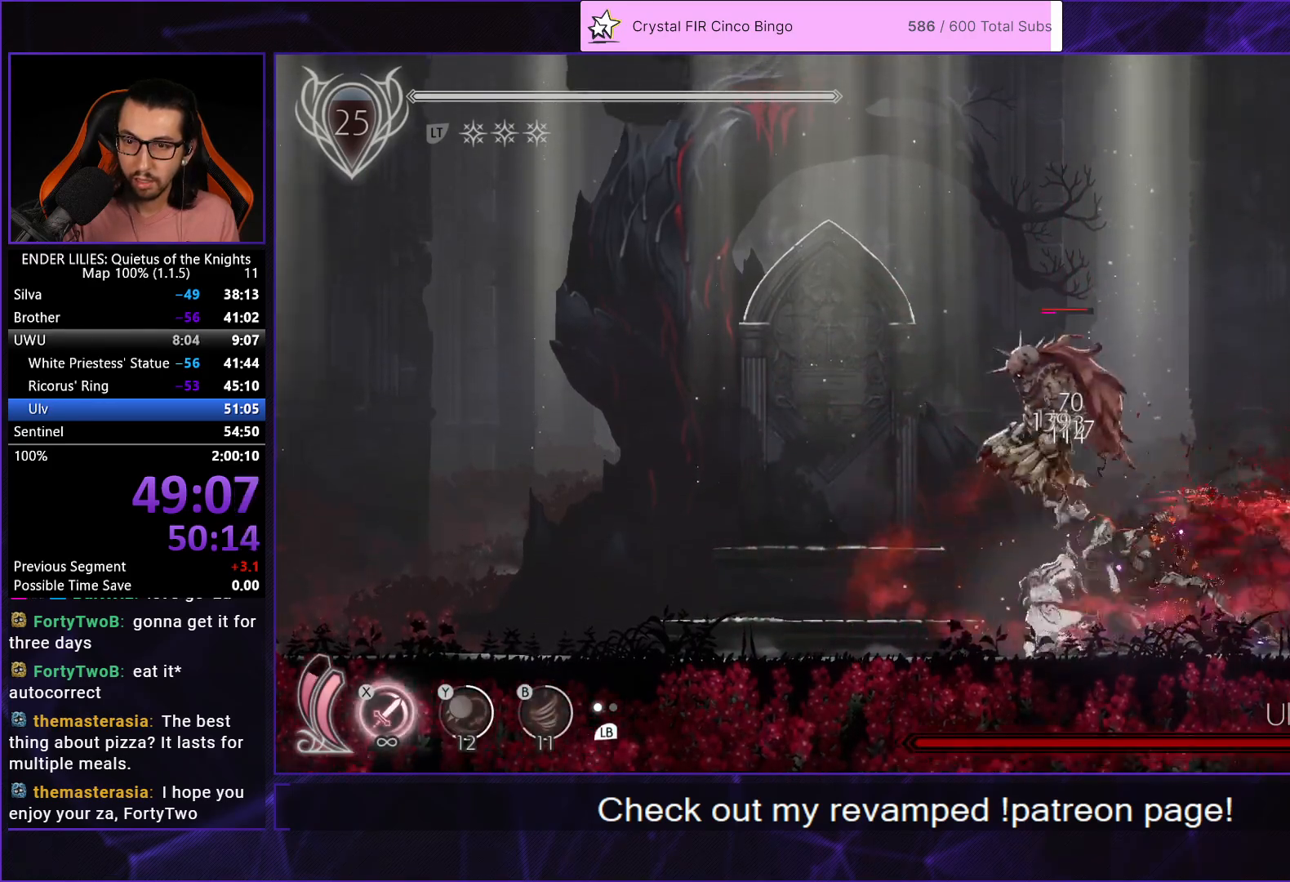
{"buttons": ["L1", "DPAD_LEFT"], "left_stick": "center", "right_stick": "center", "events": [[100, "DPAD_RIGHT", "down"], [100, "R1", "down"], [217, "R1", "up"], [250, "DPAD_RIGHT", "up"], [317, "DPAD_LEFT", "down"], [500, "L1", "down"]]}
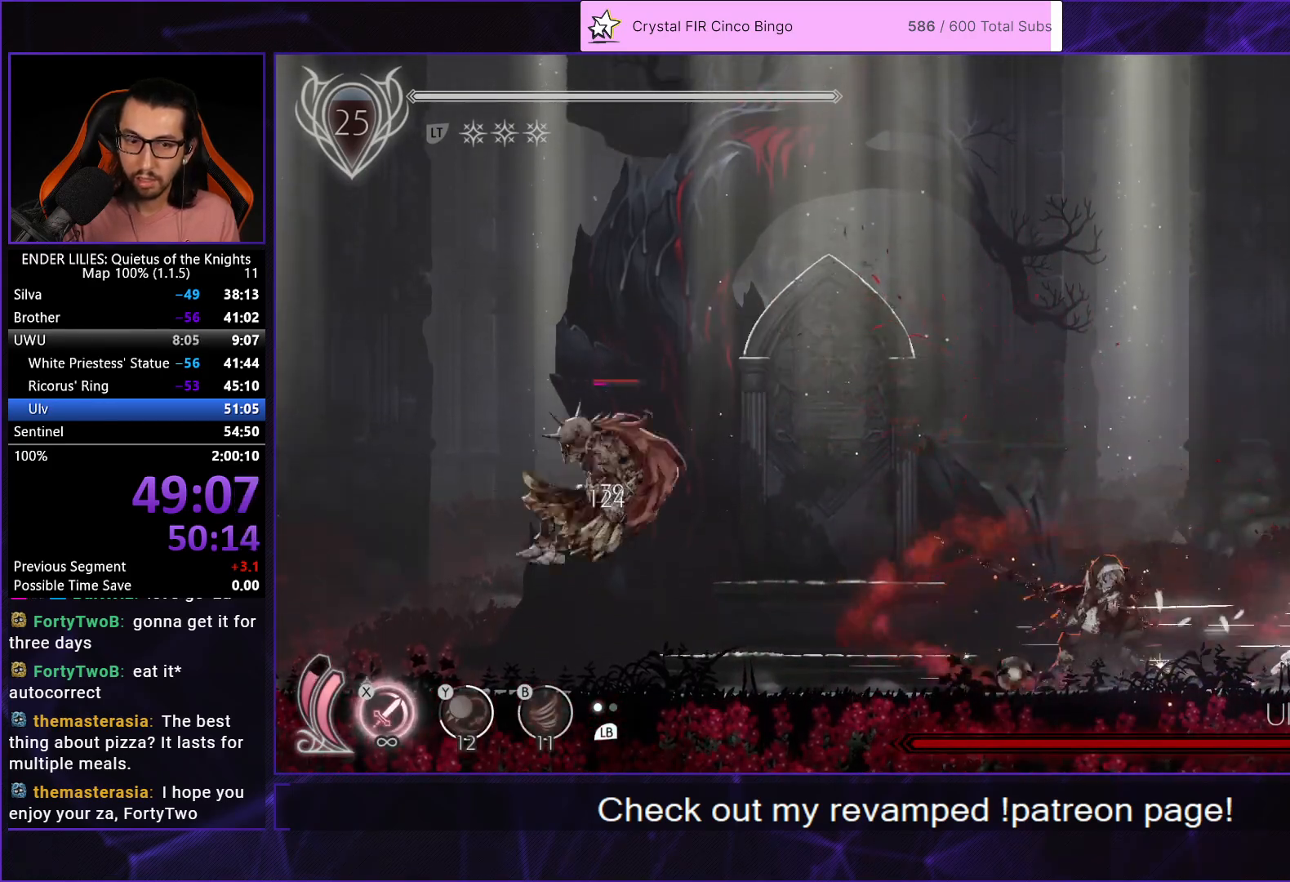
{"buttons": ["DPAD_LEFT"], "left_stick": "center", "right_stick": "center", "events": [[117, "L1", "up"]]}
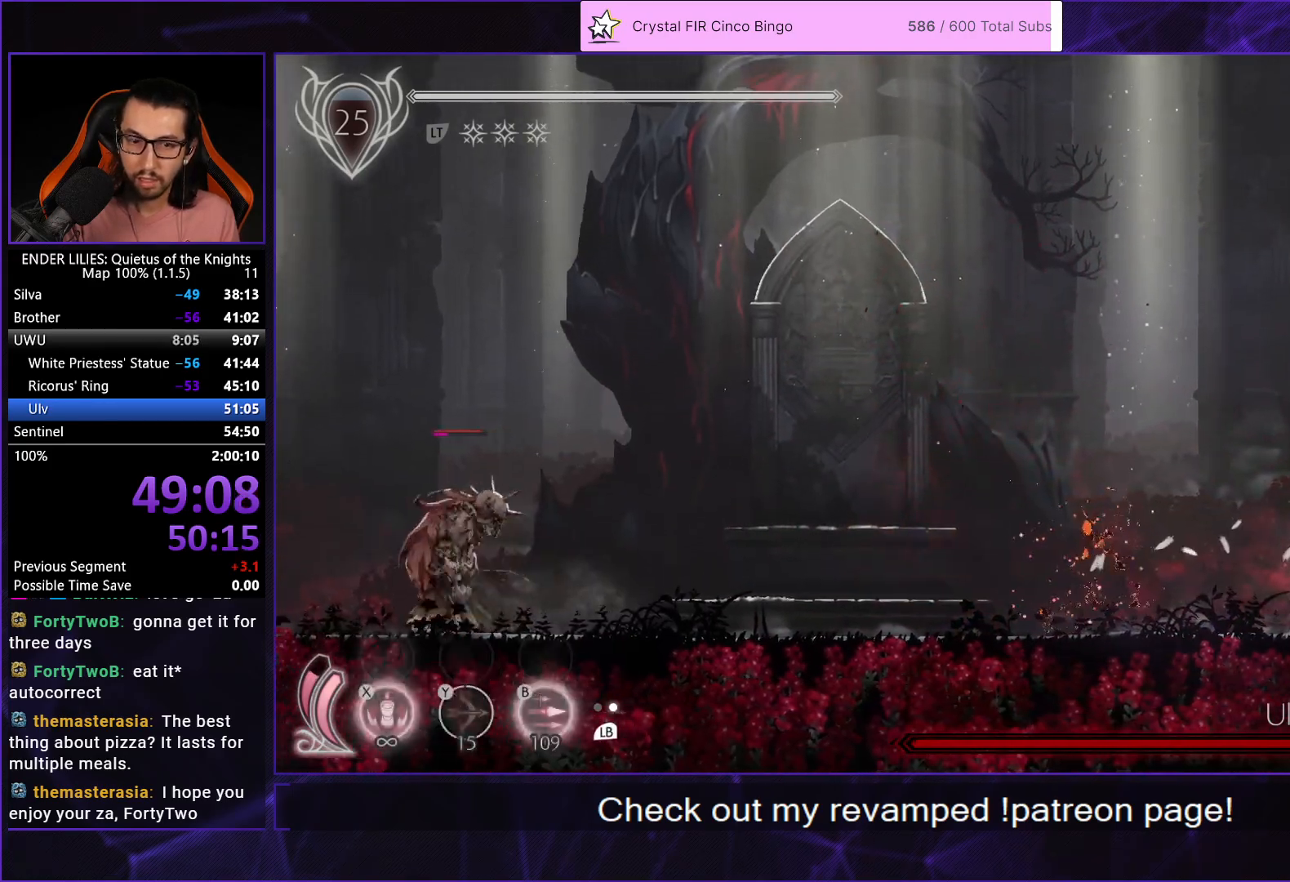
{"buttons": ["R1", "DPAD_LEFT"], "left_stick": "center", "right_stick": "center", "events": [[100, "L1", "down"], [217, "L1", "up"], [467, "R1", "down"]]}
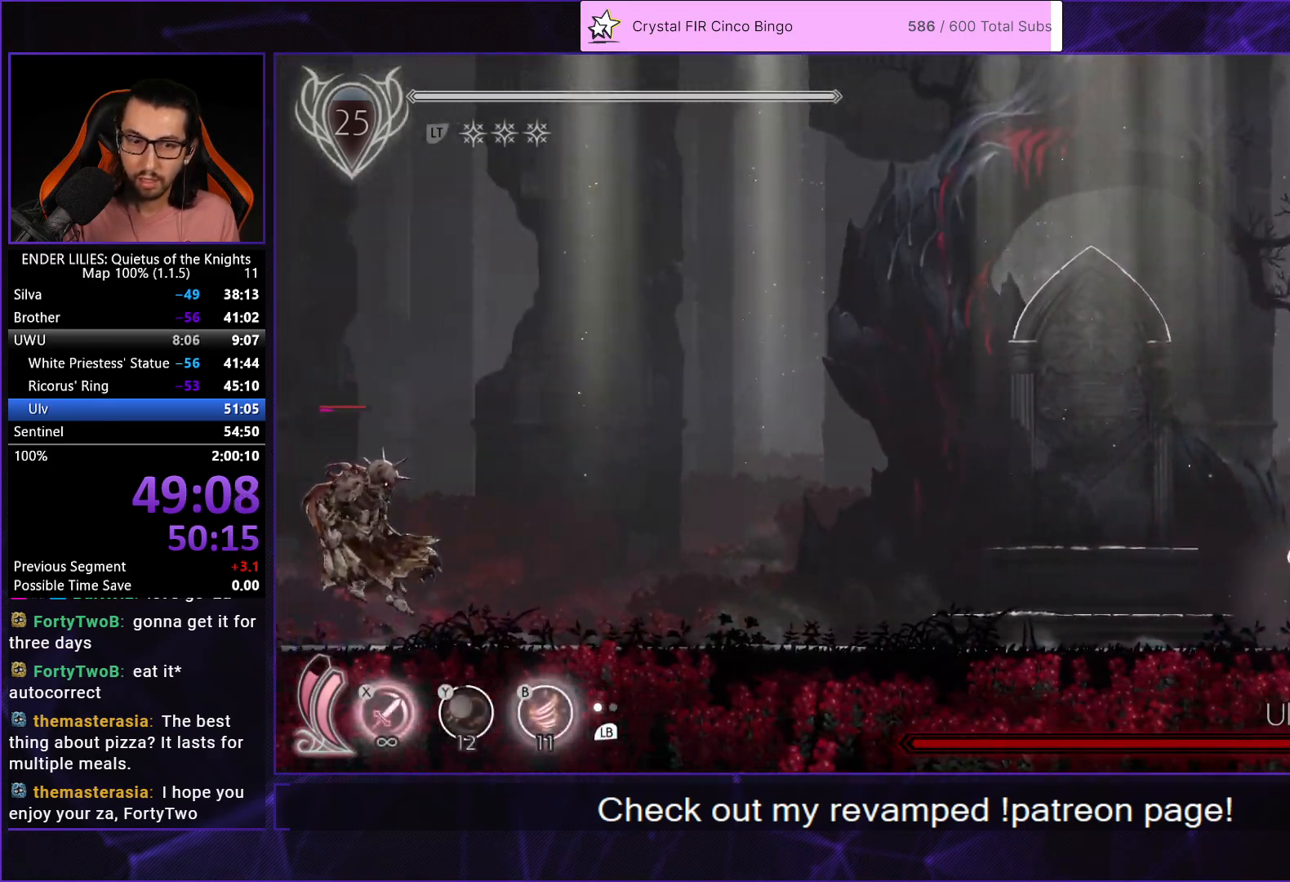
{"buttons": ["DPAD_LEFT"], "left_stick": "center", "right_stick": "center", "events": [[183, "R1", "up"]]}
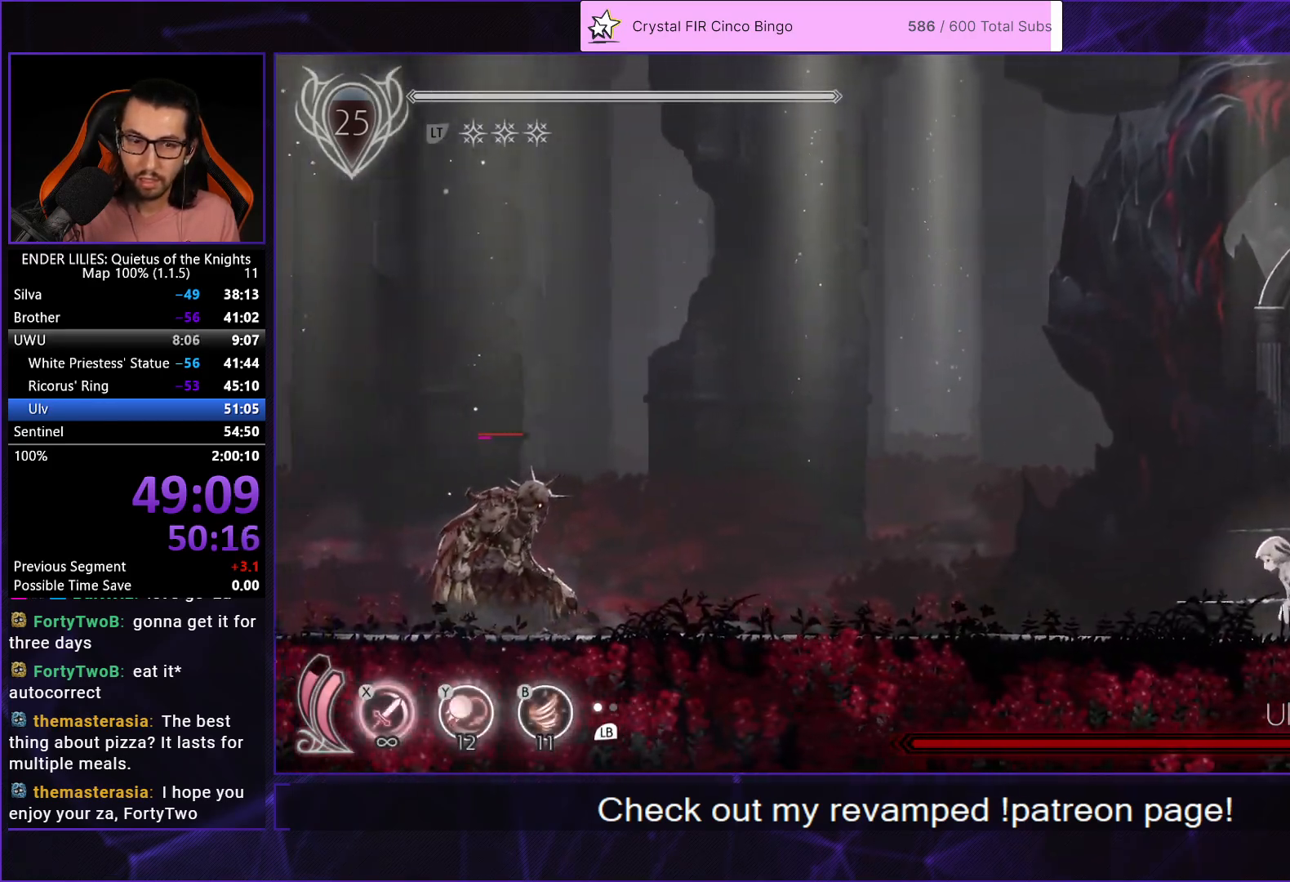
{"buttons": ["DPAD_LEFT"], "left_stick": "center", "right_stick": "center", "events": []}
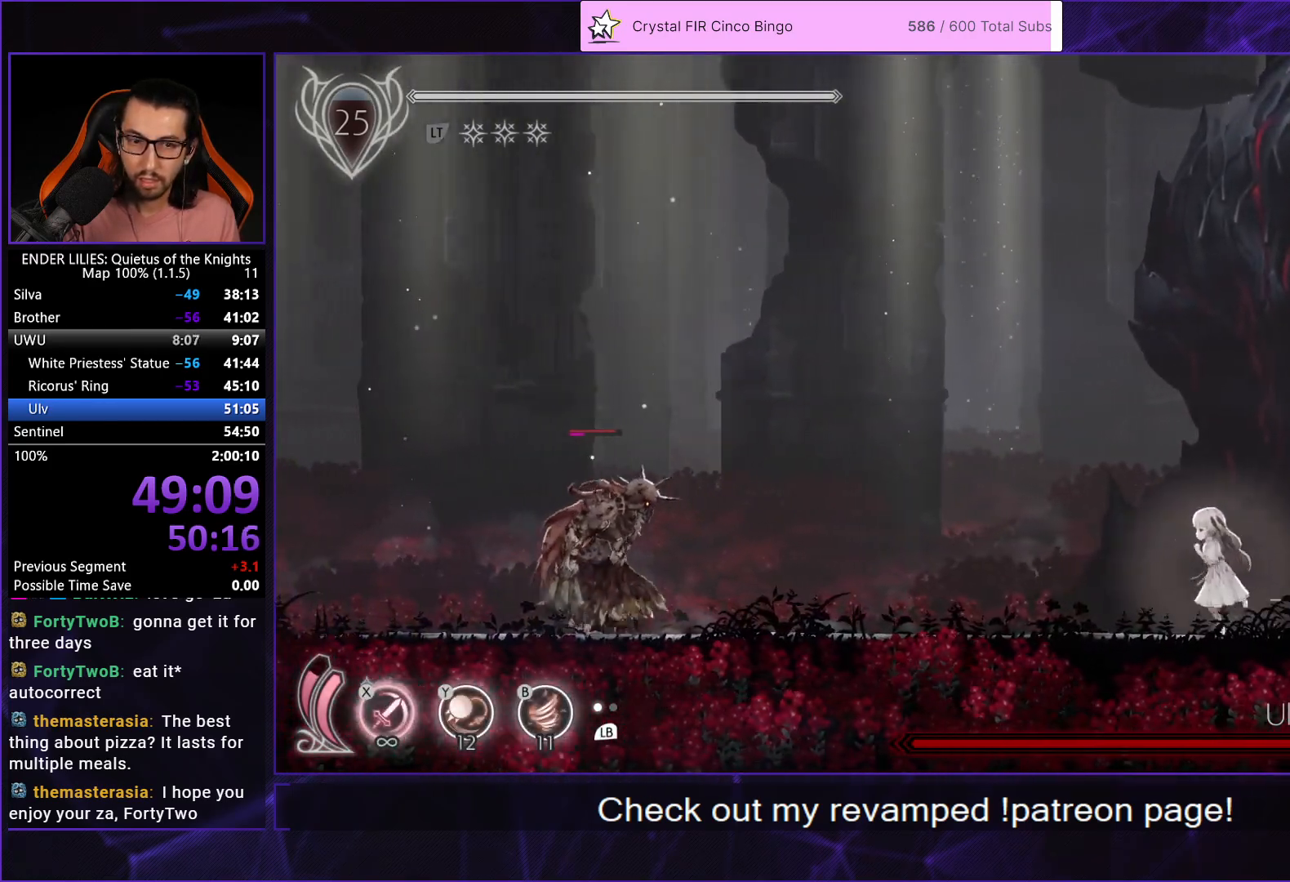
{"buttons": ["DPAD_LEFT"], "left_stick": "center", "right_stick": "center", "events": []}
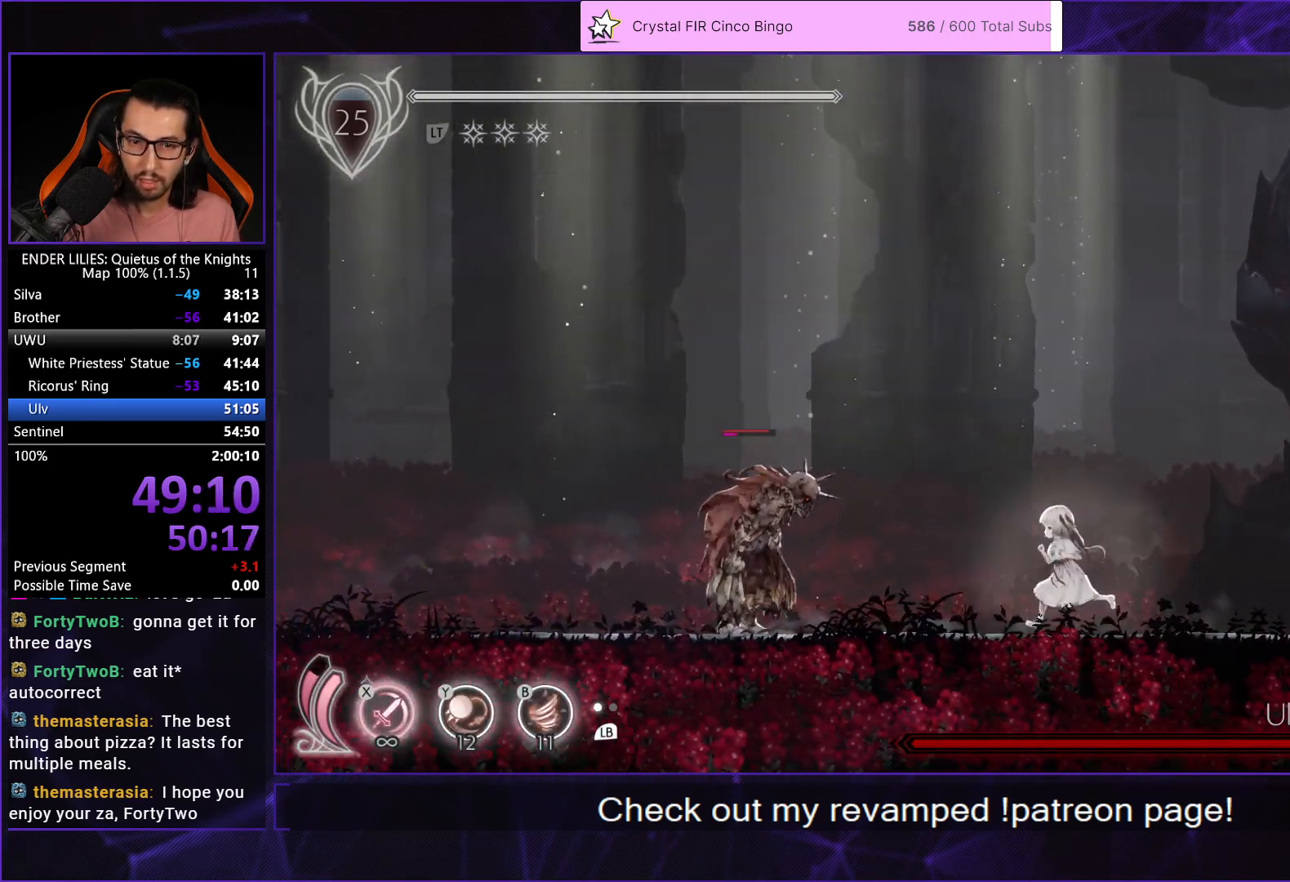
{"buttons": [], "left_stick": "center", "right_stick": "center", "events": [[167, "Y", "down"], [183, "B", "down"], [233, "Y", "up"], [283, "R1", "down"], [300, "B", "up"], [450, "R1", "up"], [500, "DPAD_LEFT", "up"]]}
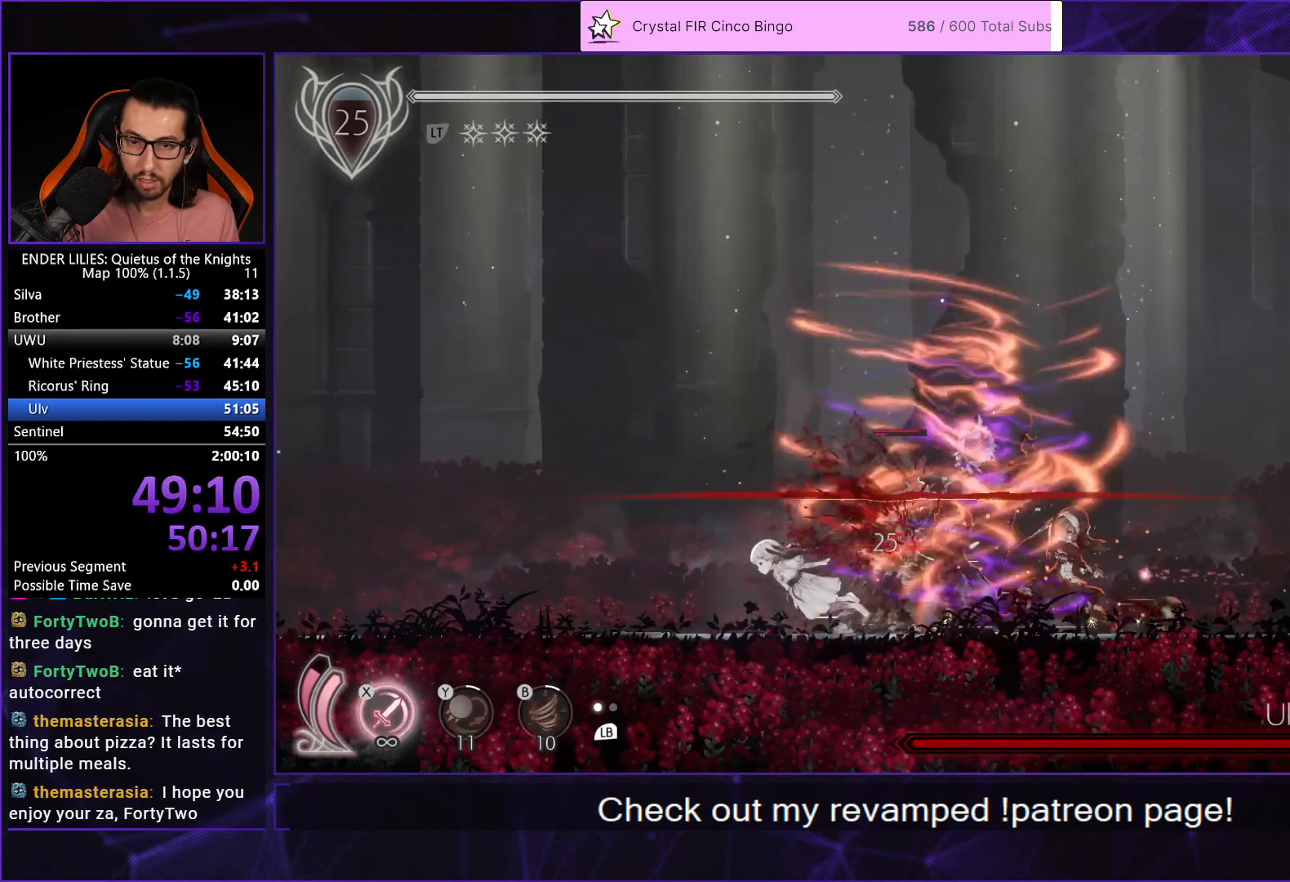
{"buttons": ["X"], "left_stick": "center", "right_stick": "center", "events": [[33, "DPAD_RIGHT", "down"], [83, "X", "down"], [150, "X", "up"], [167, "DPAD_RIGHT", "up"], [217, "X", "down"], [300, "X", "up"], [350, "X", "down"], [433, "X", "up"], [500, "X", "down"]]}
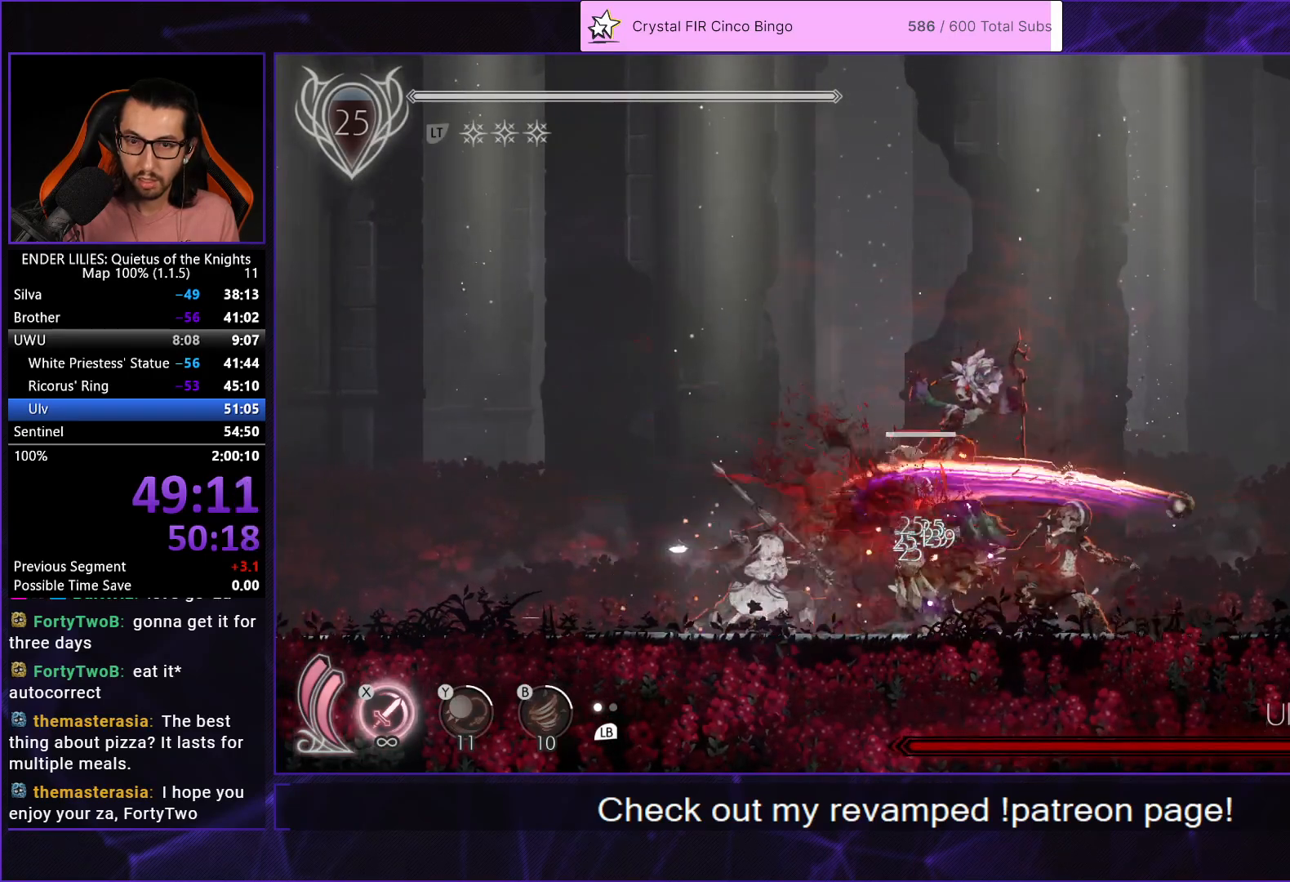
{"buttons": [], "left_stick": "center", "right_stick": "center", "events": [[67, "X", "up"], [133, "X", "down"], [217, "X", "up"], [267, "X", "down"], [367, "X", "up"]]}
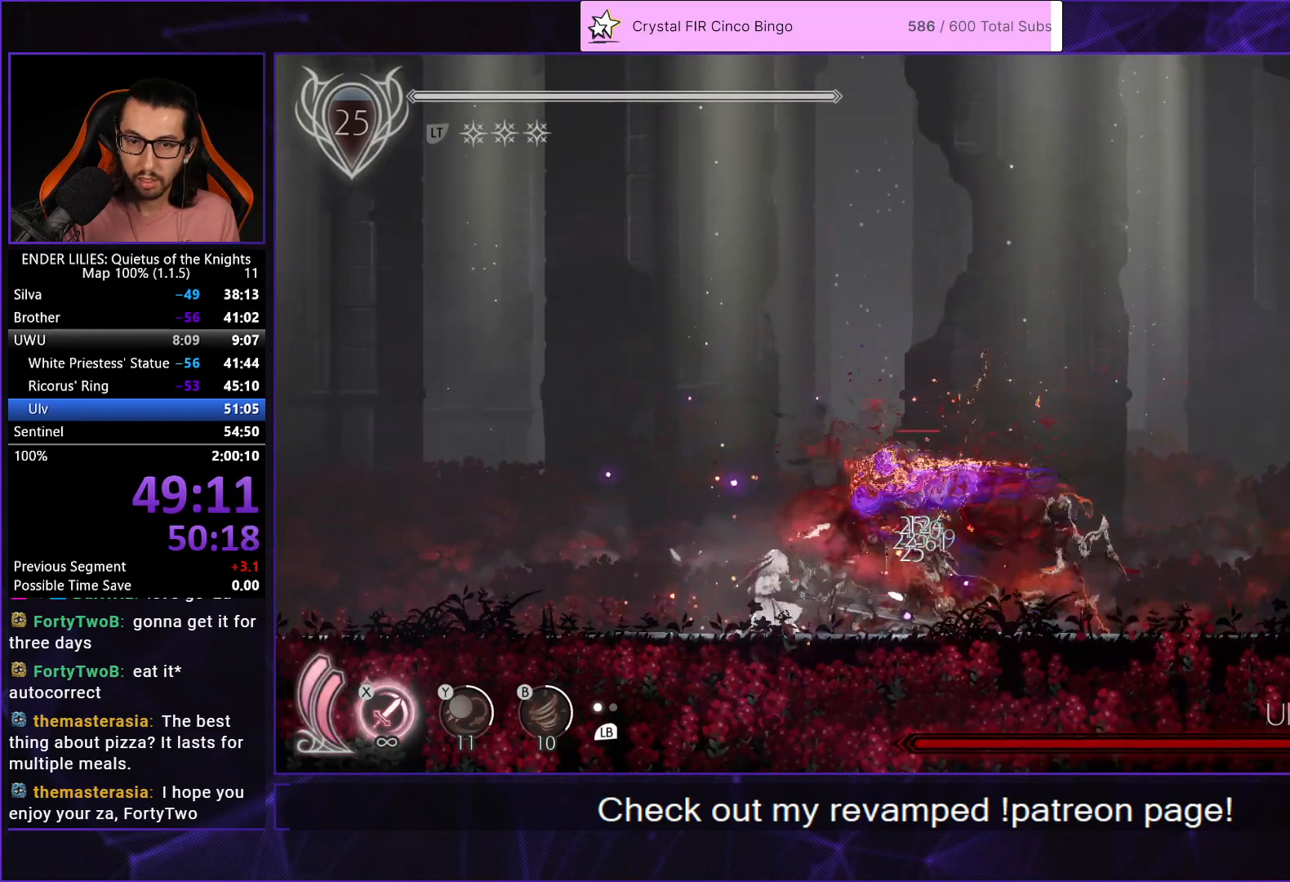
{"buttons": ["DPAD_UP"], "left_stick": "center", "right_stick": "center", "events": [[83, "L1", "down"], [183, "L1", "up"], [200, "Y", "down"], [283, "Y", "up"], [317, "DPAD_UP", "down"], [383, "B", "down"], [450, "B", "up"]]}
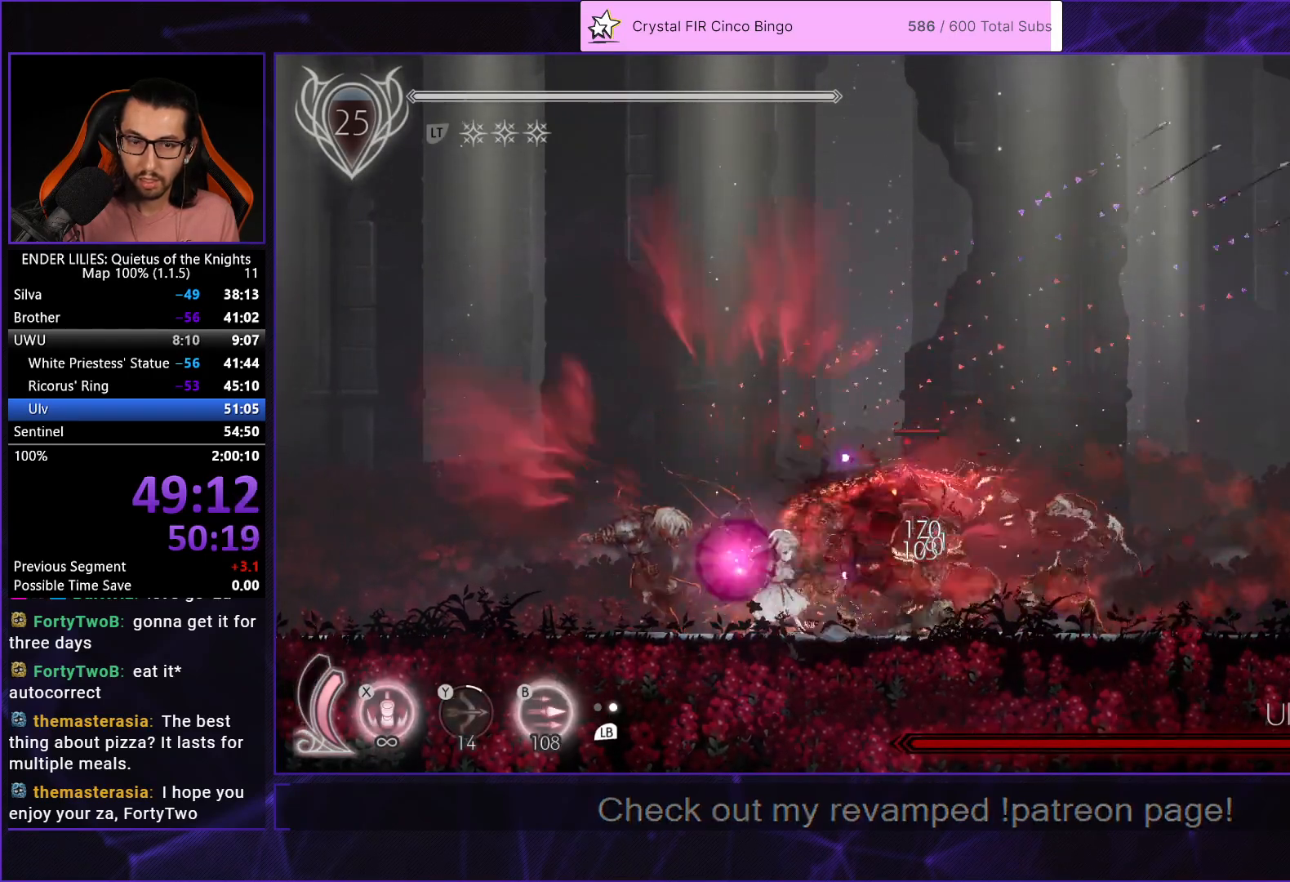
{"buttons": ["B", "DPAD_UP"], "left_stick": "center", "right_stick": "center", "events": [[17, "B", "down"], [83, "B", "up"], [150, "B", "down"], [233, "B", "up"], [300, "B", "down"], [383, "B", "up"], [450, "B", "down"]]}
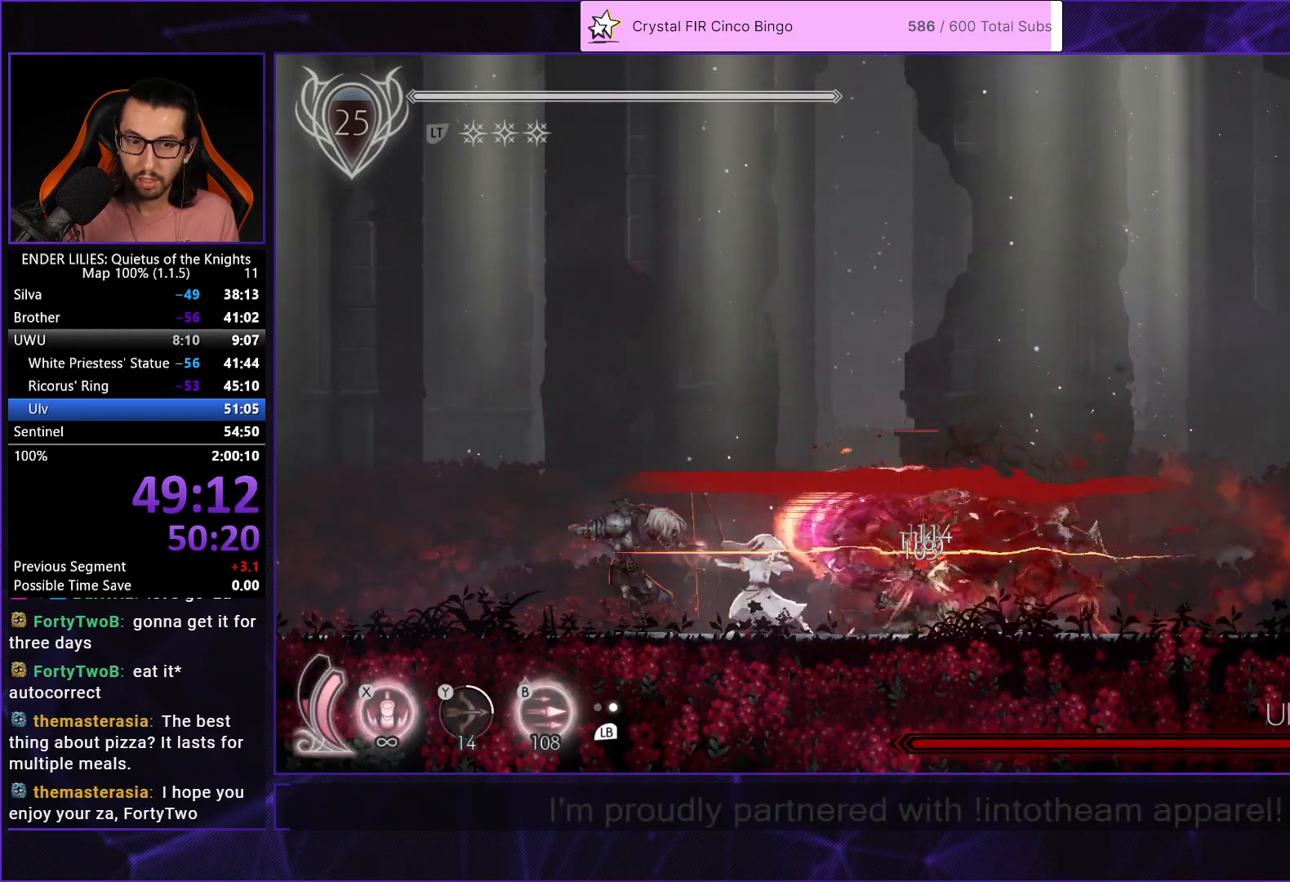
{"buttons": ["B", "DPAD_UP"], "left_stick": "center", "right_stick": "center", "events": [[33, "B", "up"], [83, "B", "down"], [150, "B", "up"], [217, "B", "down"], [300, "B", "up"], [350, "B", "down"], [417, "B", "up"], [467, "B", "down"]]}
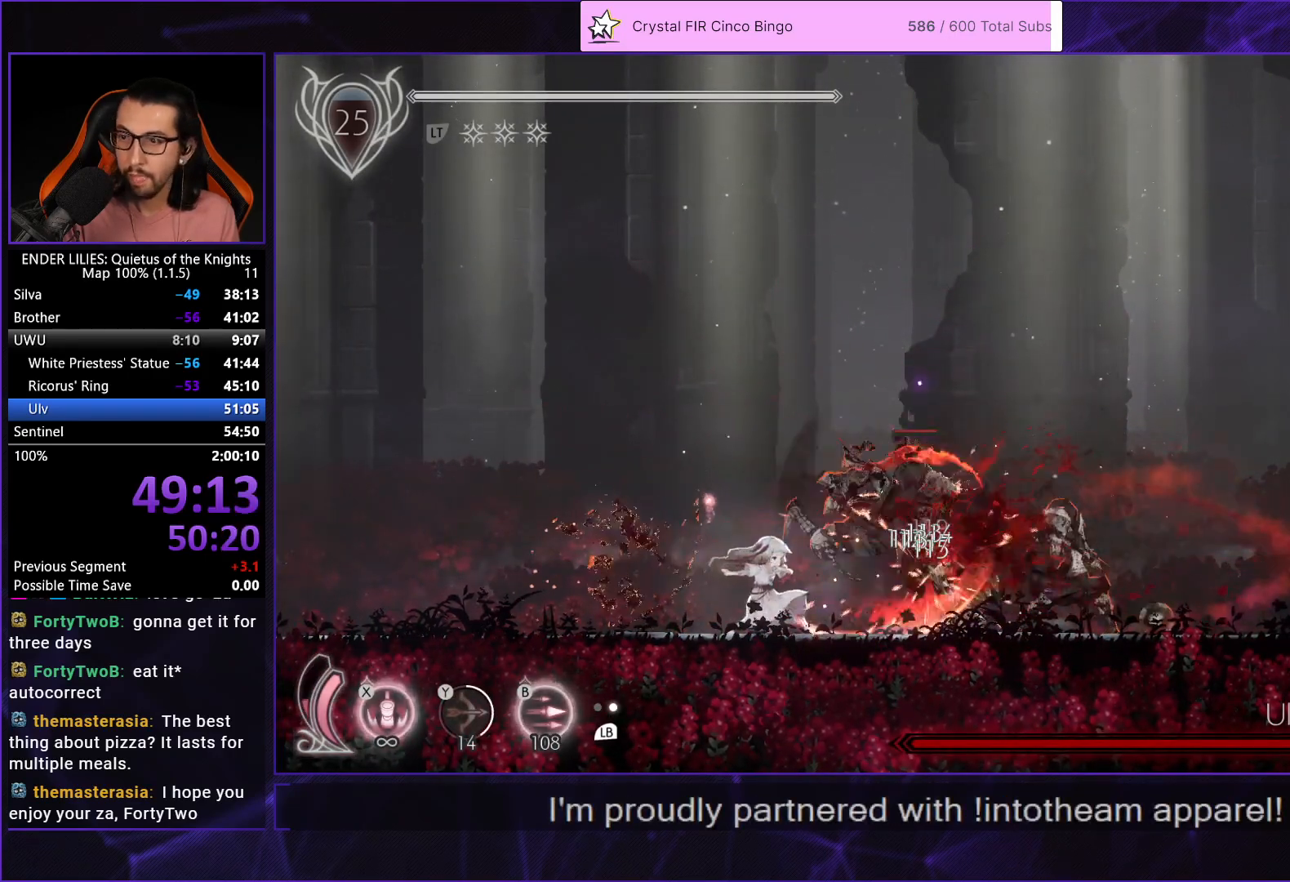
{"buttons": ["DPAD_UP"], "left_stick": "center", "right_stick": "center", "events": [[33, "B", "up"], [83, "B", "down"], [150, "B", "up"], [200, "B", "down"], [267, "B", "up"], [317, "B", "down"], [383, "B", "up"], [450, "B", "down"], [500, "B", "up"]]}
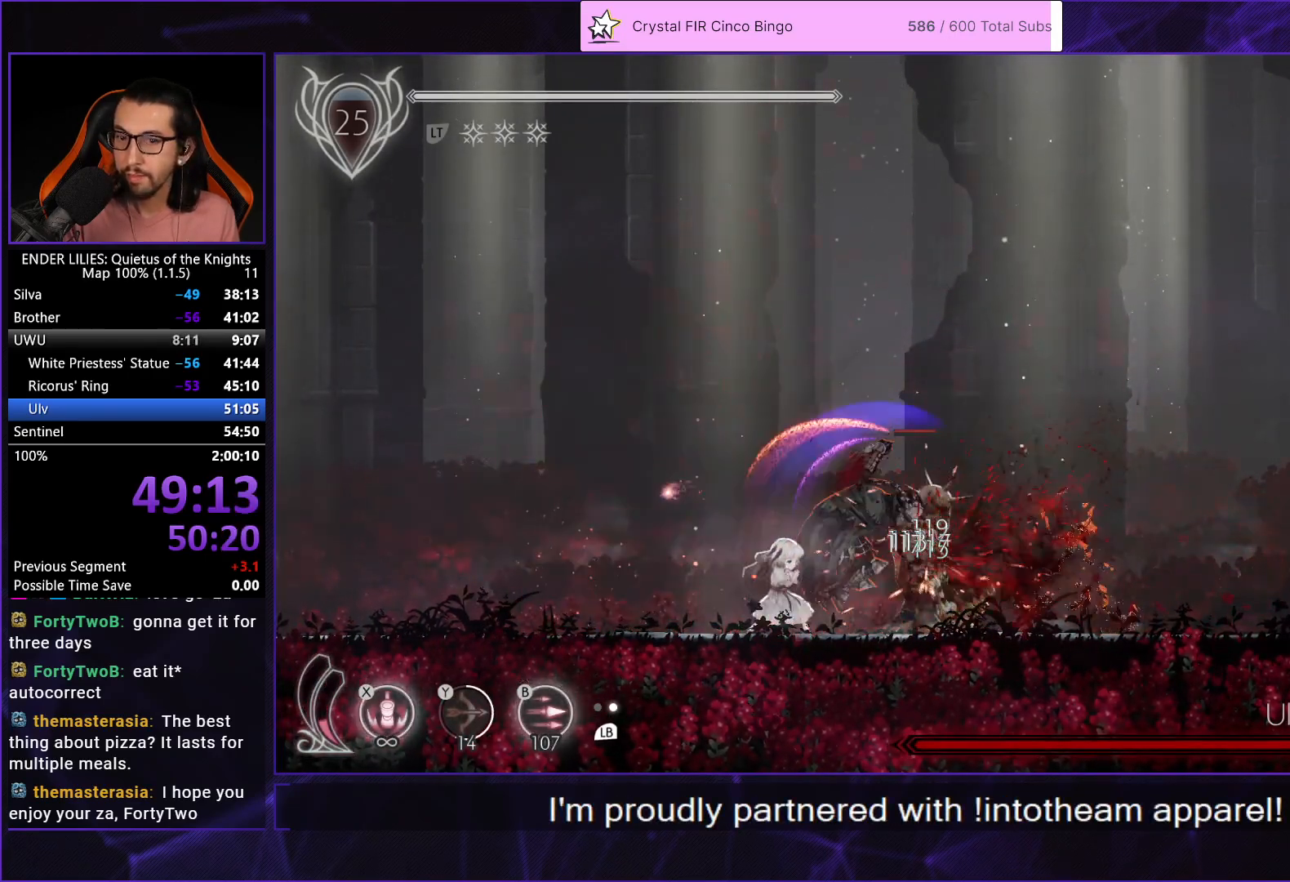
{"buttons": ["DPAD_UP"], "left_stick": "center", "right_stick": "center", "events": [[67, "B", "down"], [117, "B", "up"], [167, "B", "down"], [233, "B", "up"], [283, "B", "down"], [333, "B", "up"], [400, "B", "down"], [483, "B", "up"]]}